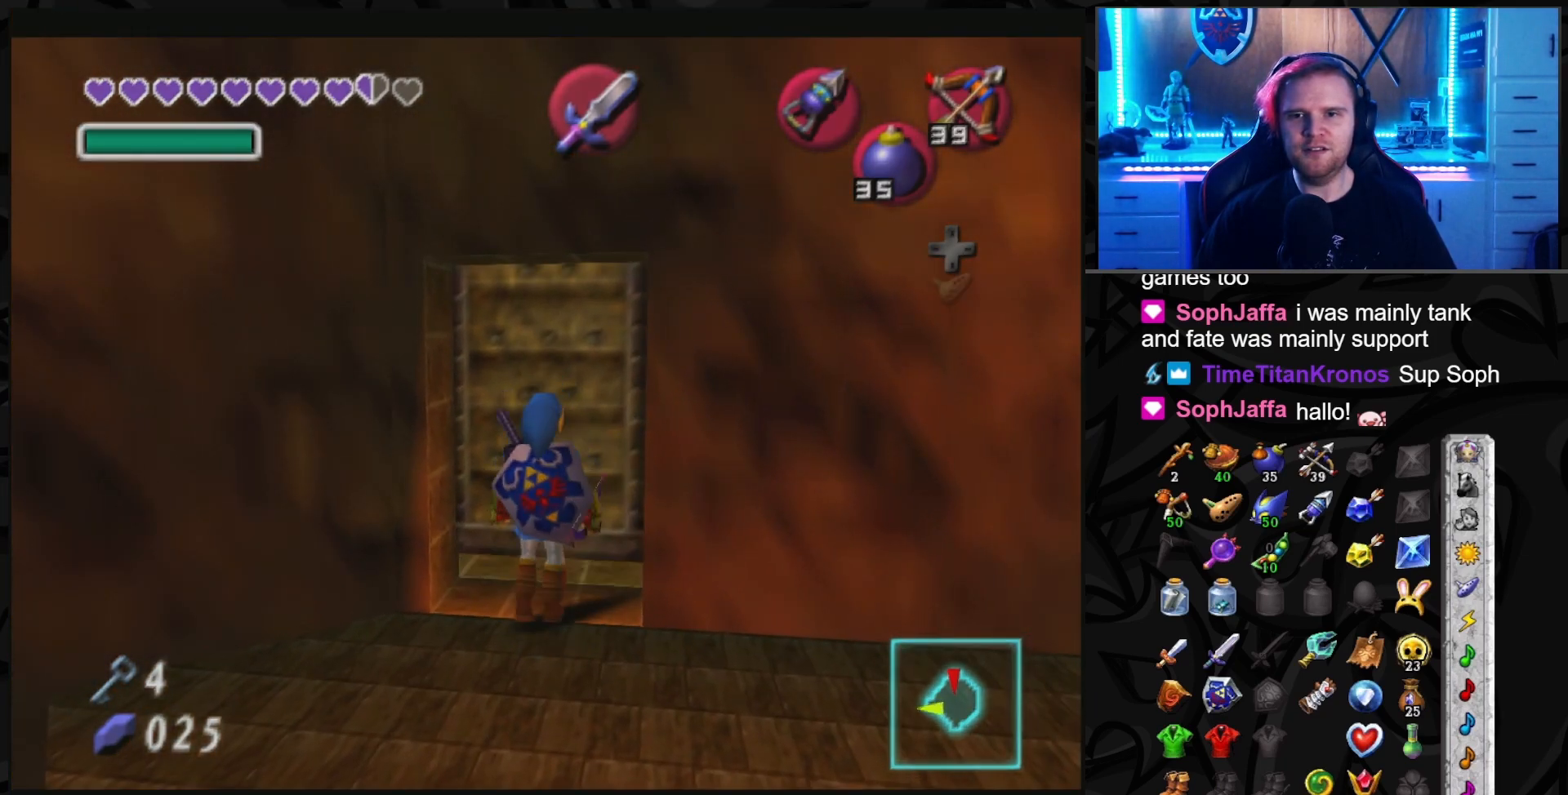
Gameplay with a controller (Nintendo layout); each line is a JSON object with the inputs held at the frame after it. "events" lists button and stick changes between this image and that frame as [ms after this image, input, new state], when the widget could be followed in between. Not read: L3 R3.
{"buttons": [], "left_stick": "center", "right_stick": "center", "events": []}
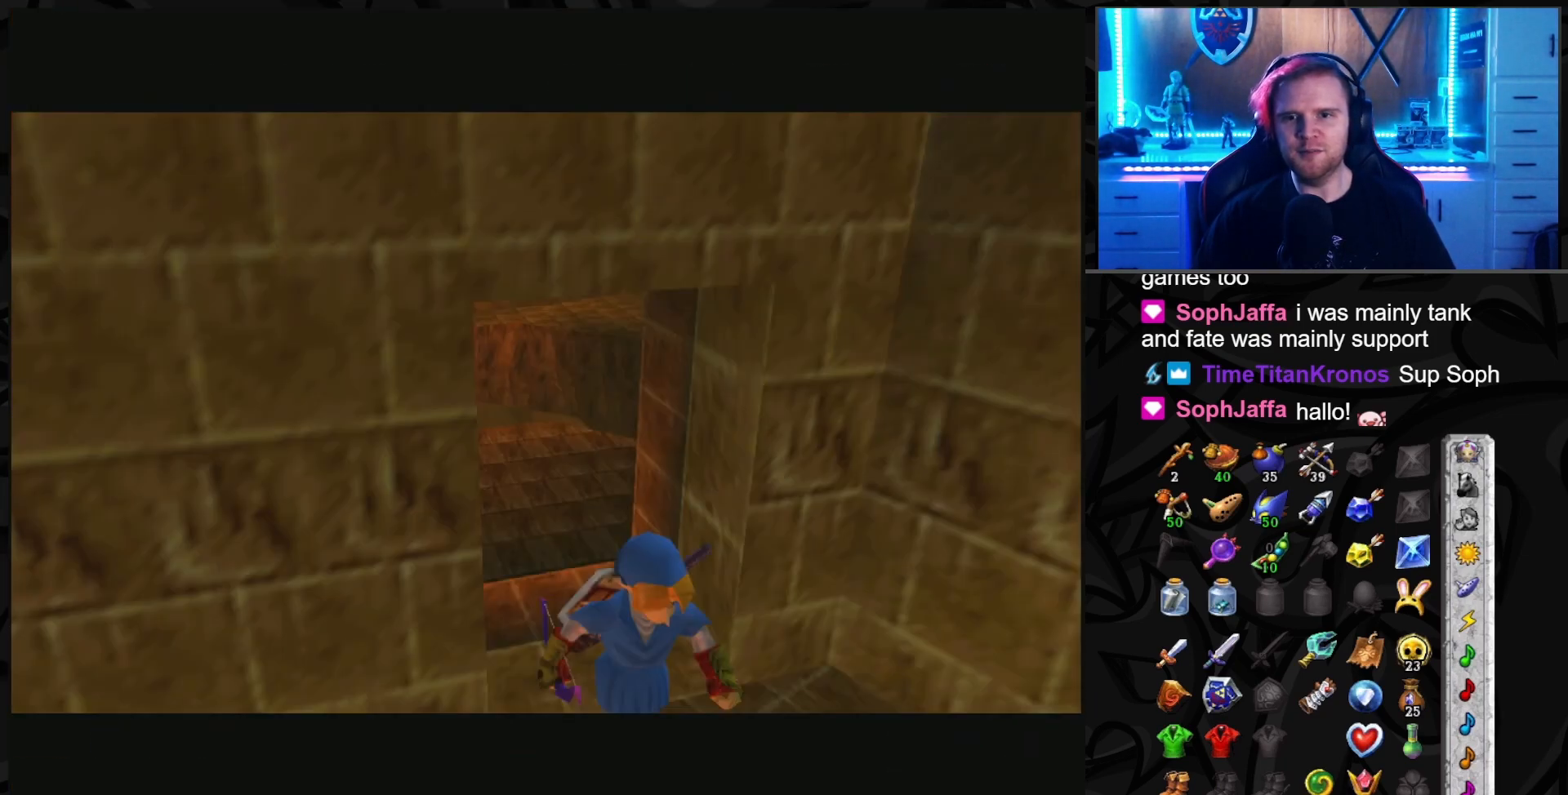
{"buttons": [], "left_stick": "center", "right_stick": "center", "events": []}
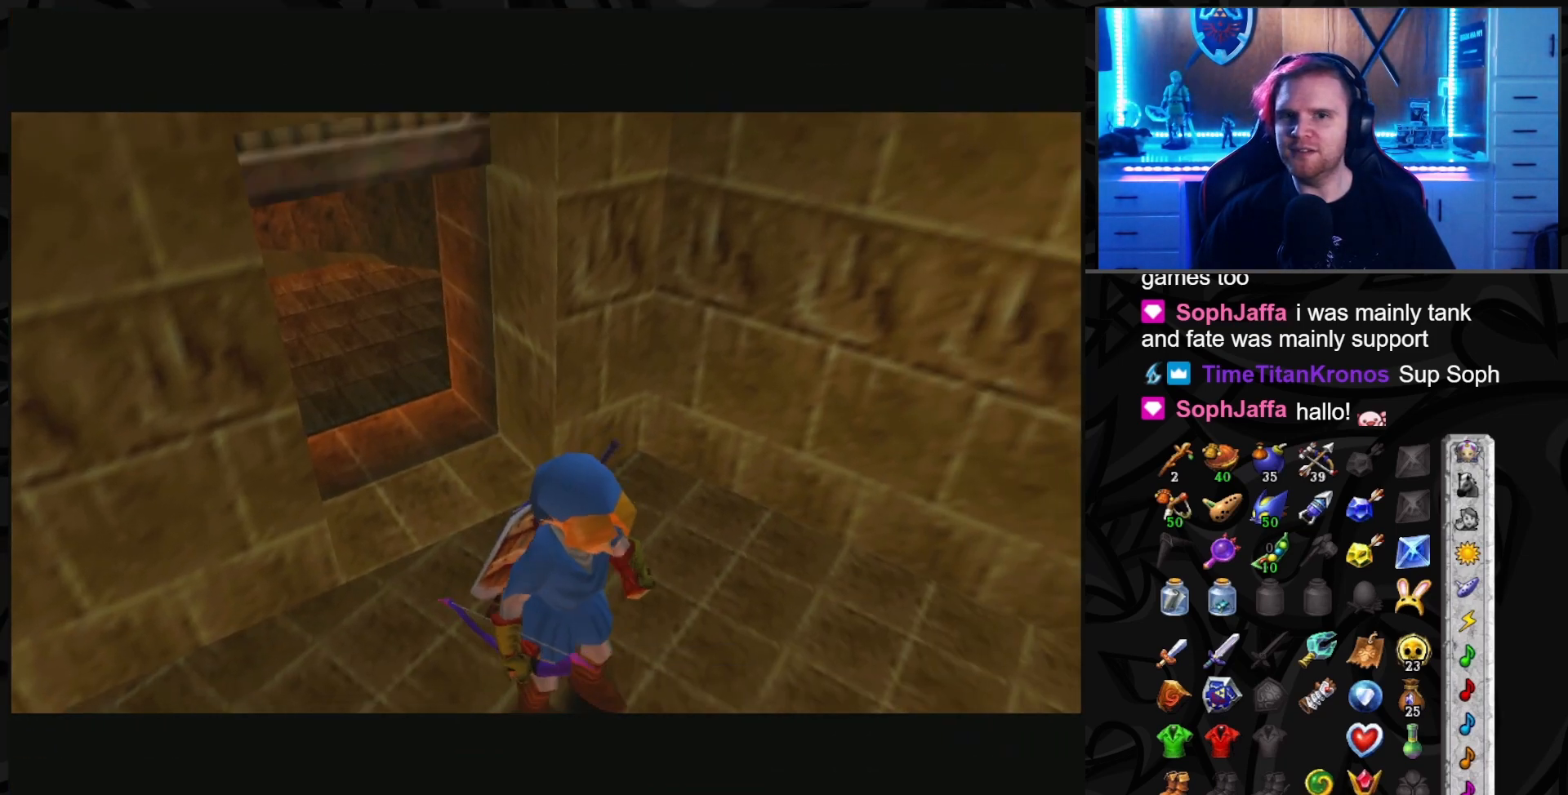
{"buttons": [], "left_stick": "center", "right_stick": "center", "events": []}
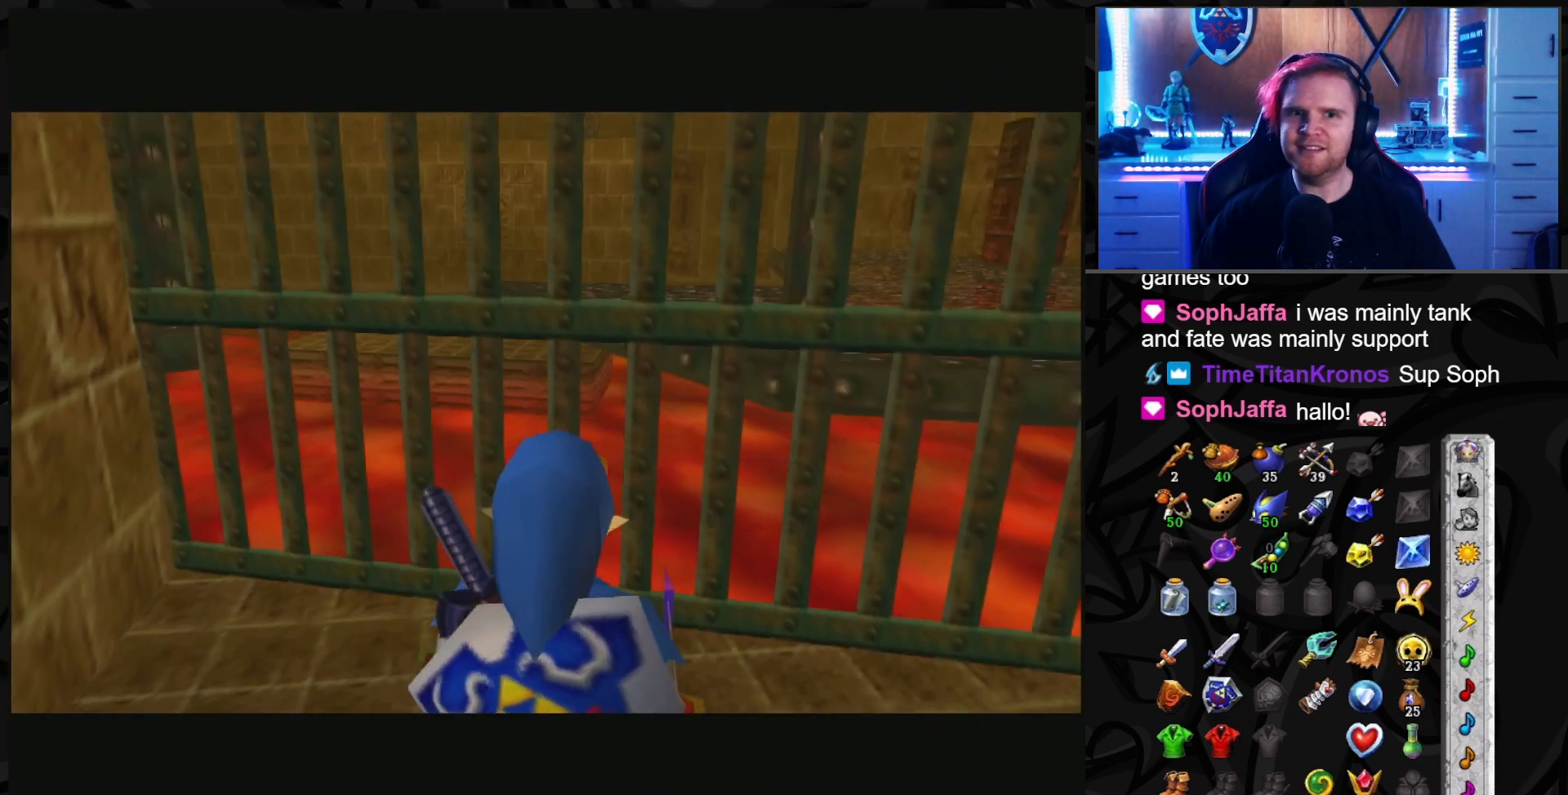
{"buttons": [], "left_stick": "center", "right_stick": "center", "events": [[67, "left_stick", "right"], [233, "L1", "down"], [350, "left_stick", "center"], [417, "L1", "up"]]}
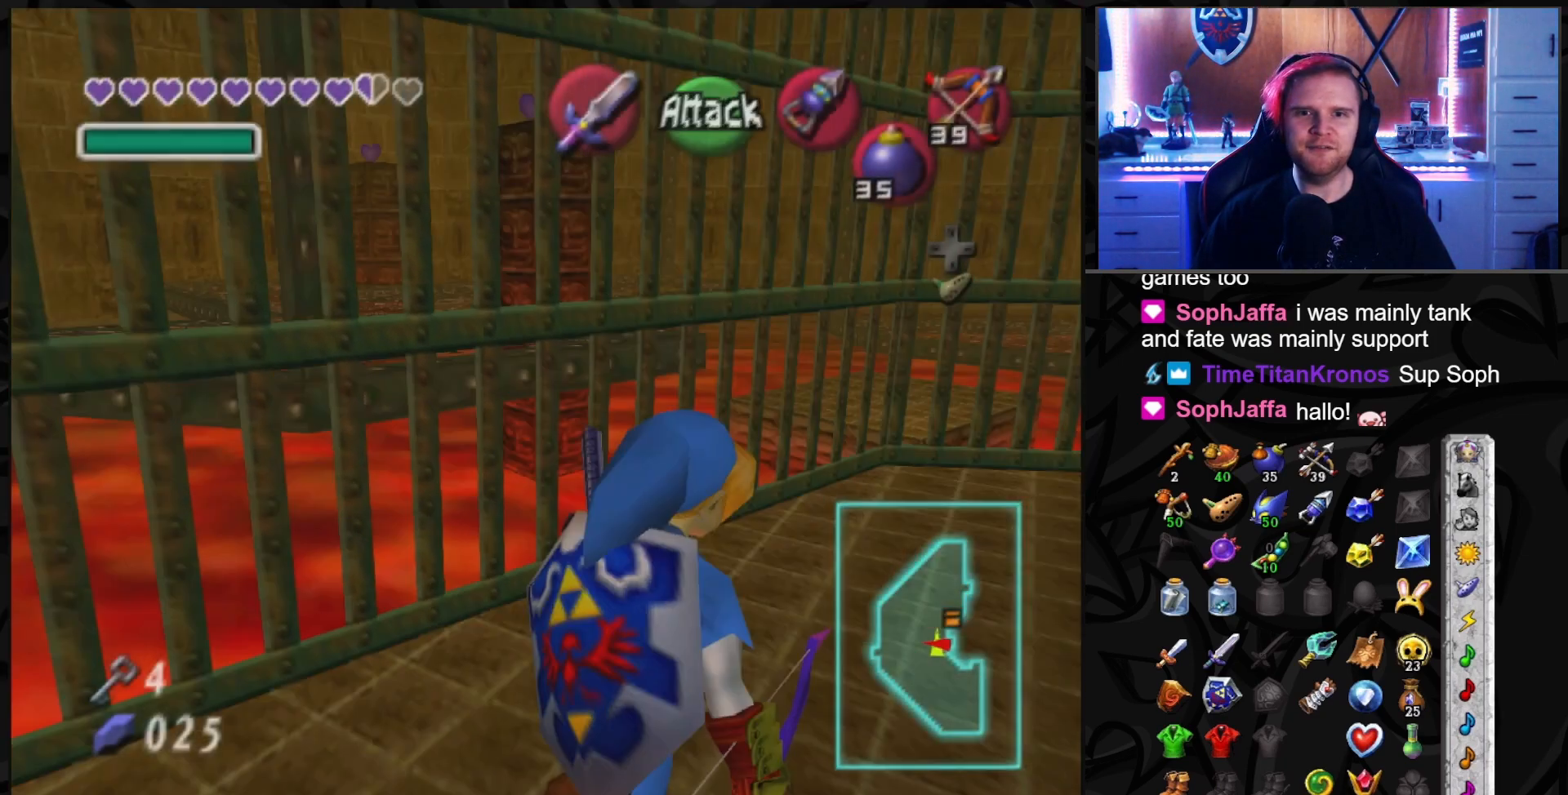
{"buttons": [], "left_stick": "up", "right_stick": "center", "events": [[67, "left_stick", "up"]]}
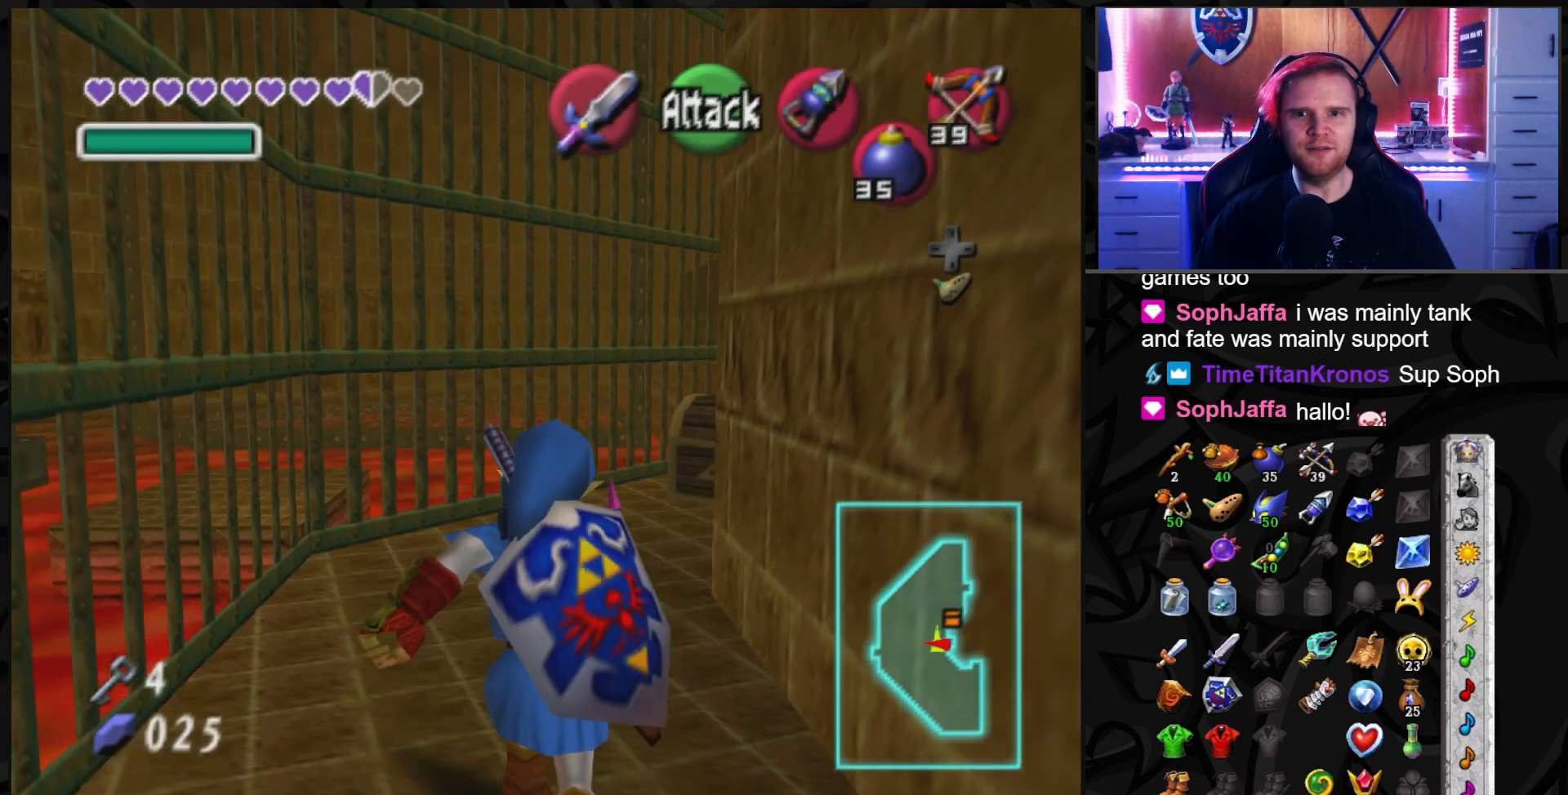
{"buttons": [], "left_stick": "up-right", "right_stick": "center", "events": [[300, "left_stick", "up-right"]]}
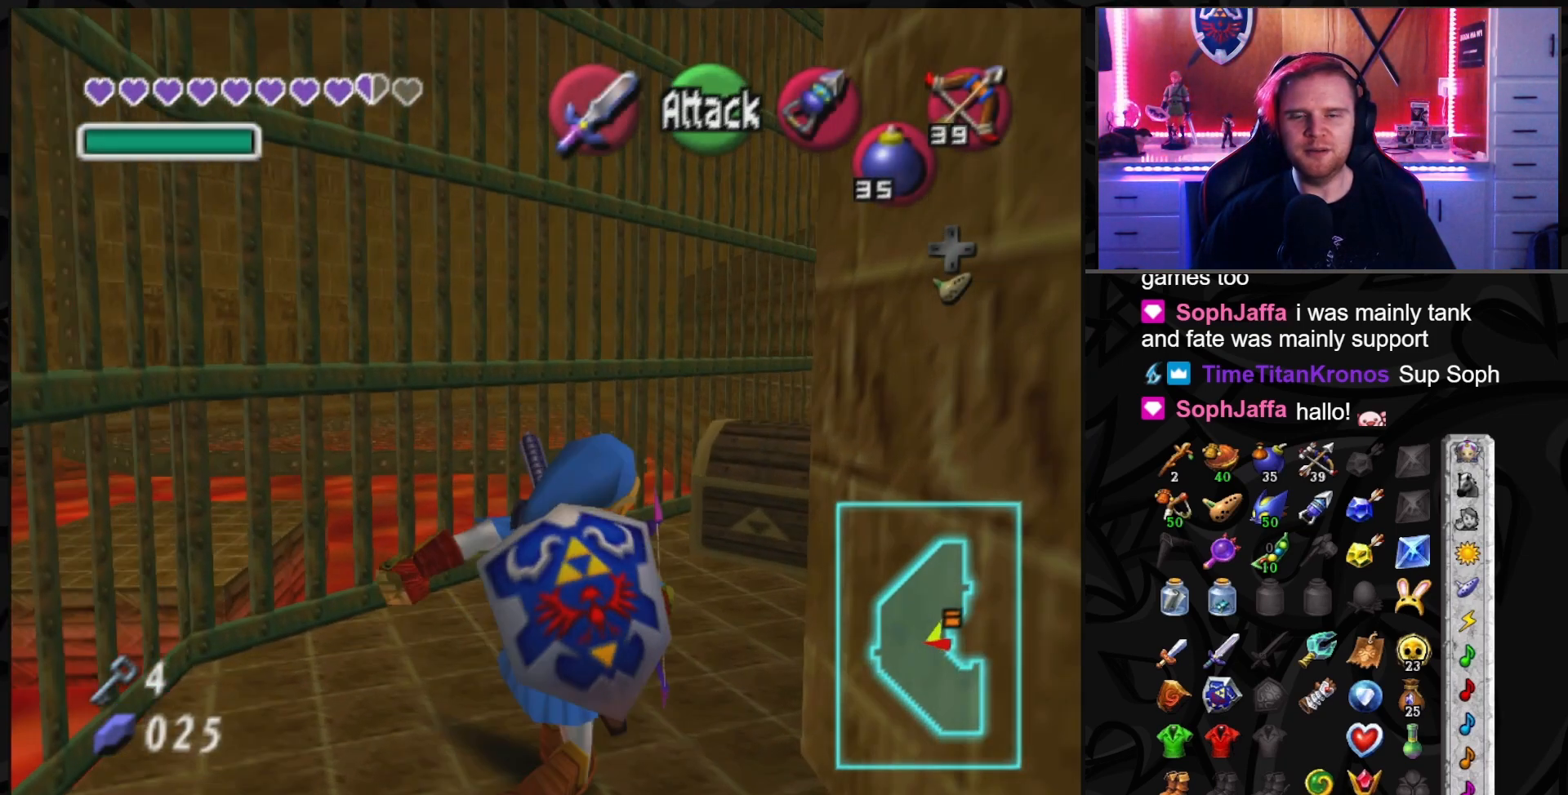
{"buttons": [], "left_stick": "up-right", "right_stick": "center", "events": [[33, "left_stick", "up"], [383, "left_stick", "up-right"]]}
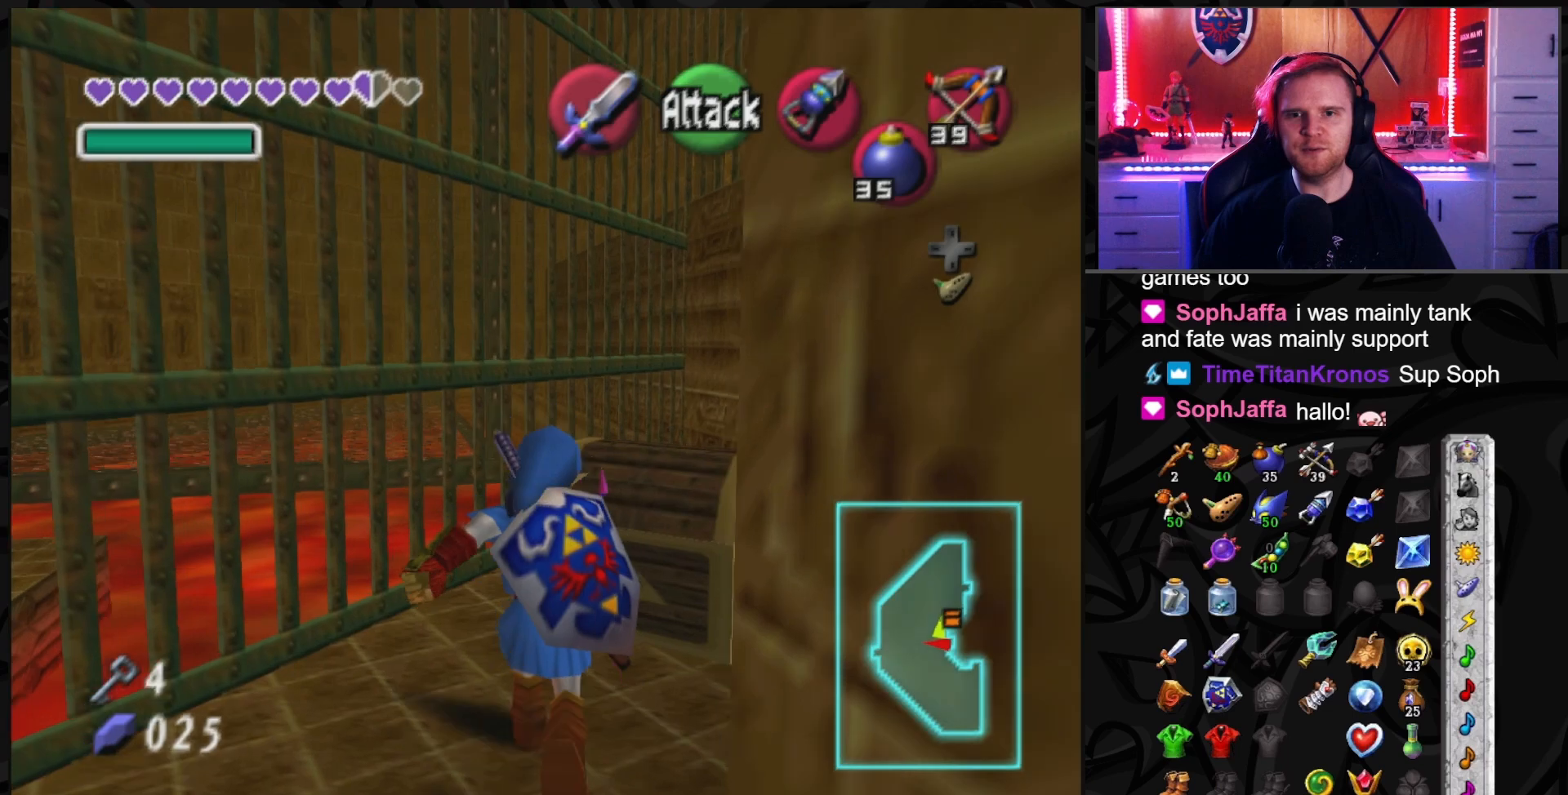
{"buttons": [], "left_stick": "center", "right_stick": "center", "events": [[33, "left_stick", "up"], [100, "A", "down"], [133, "A", "up"], [133, "left_stick", "center"], [233, "A", "down"], [283, "A", "up"], [350, "A", "down"], [450, "A", "up"]]}
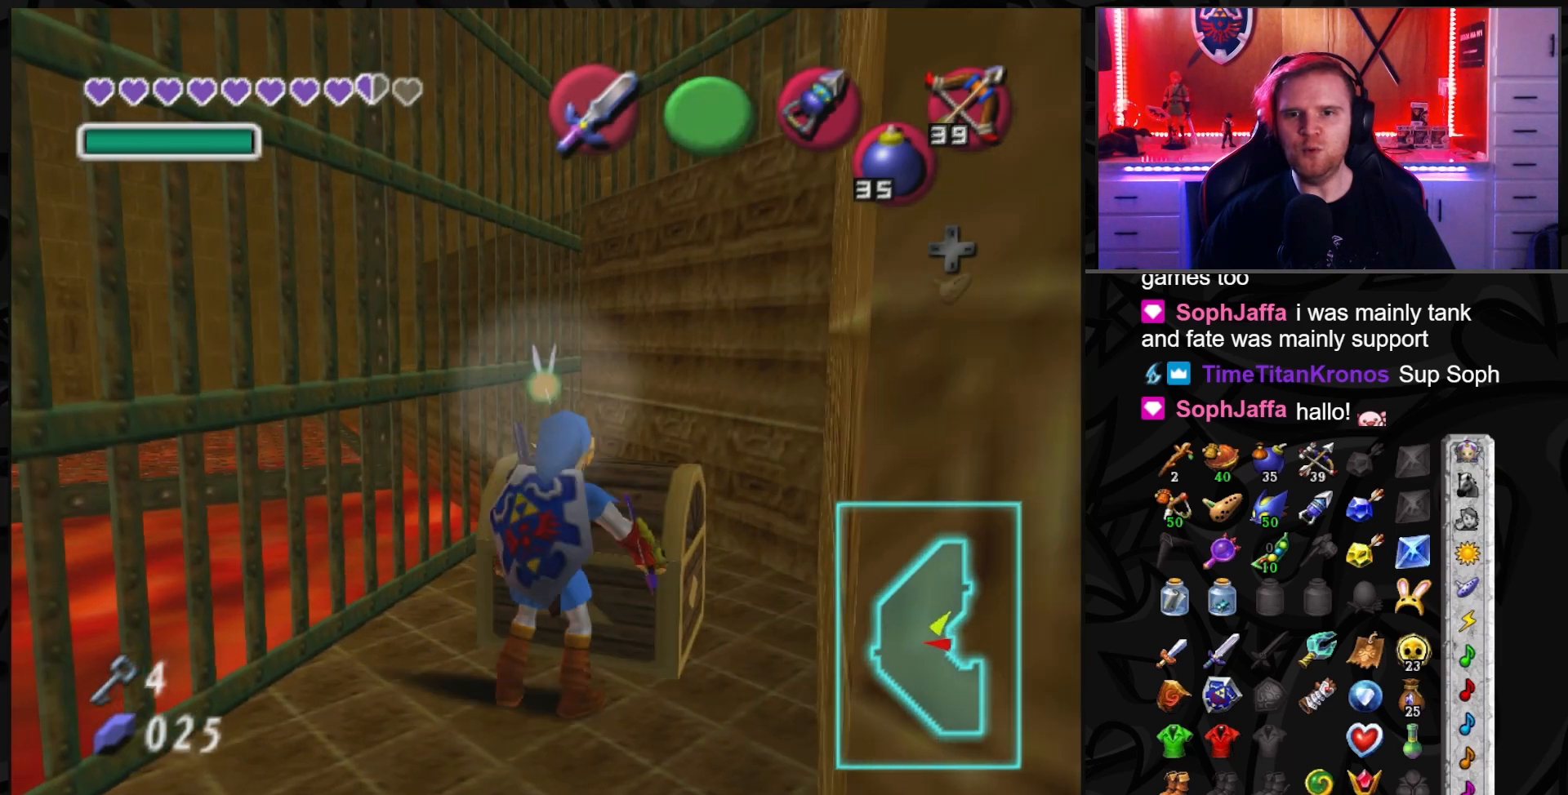
{"buttons": [], "left_stick": "center", "right_stick": "center", "events": []}
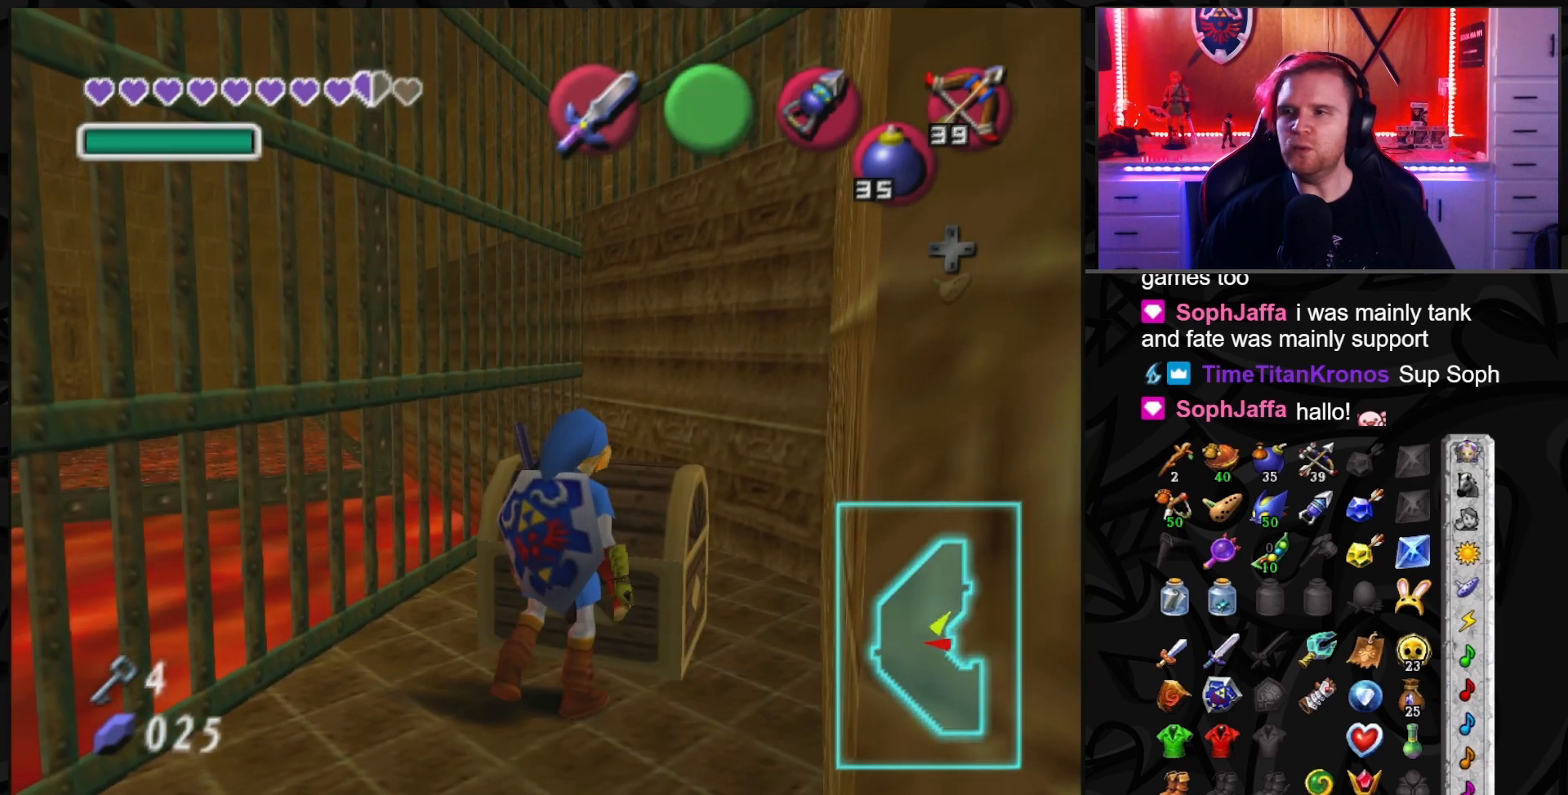
{"buttons": [], "left_stick": "center", "right_stick": "center", "events": []}
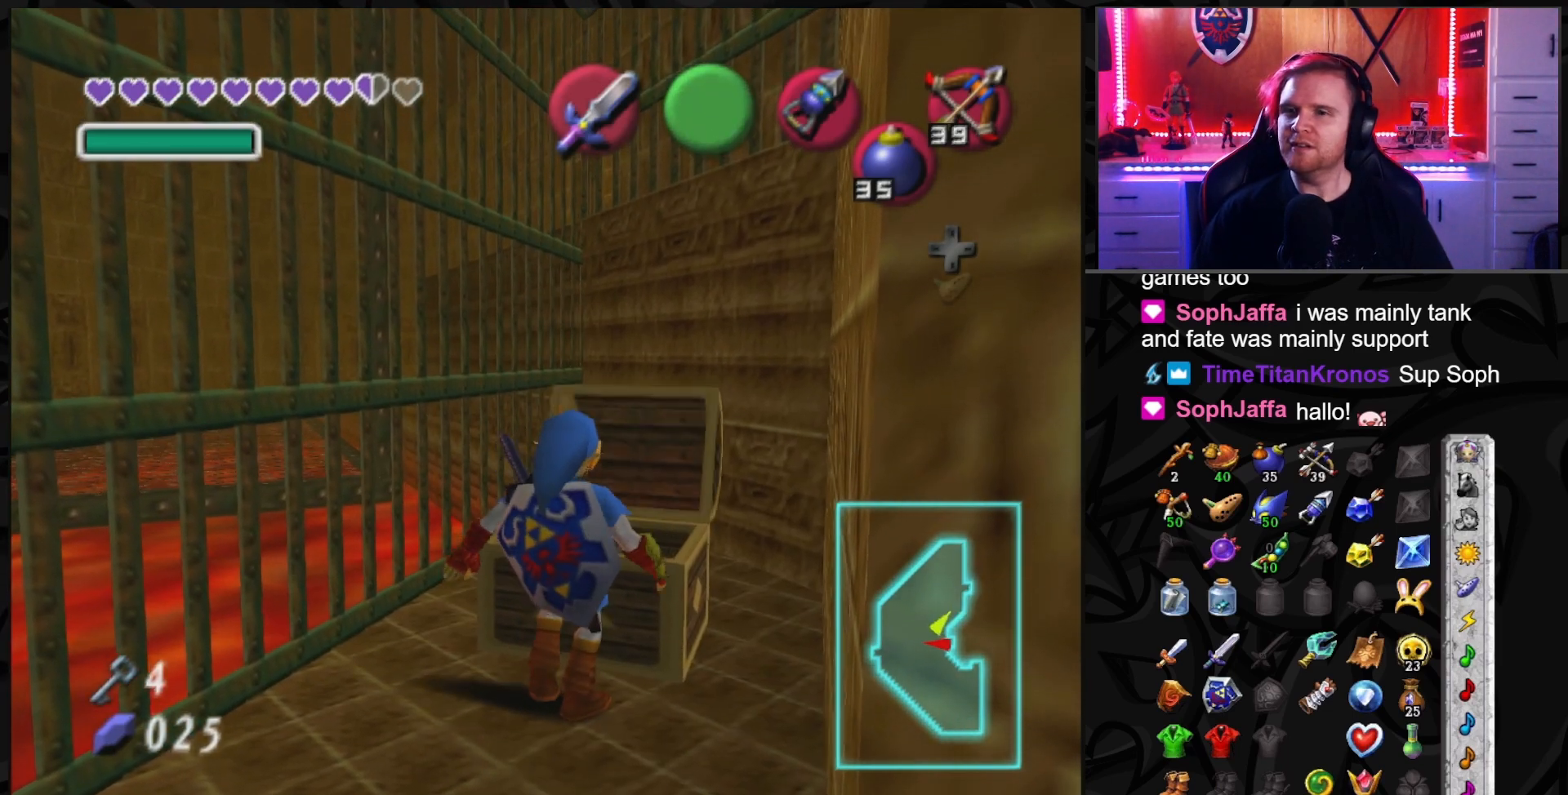
{"buttons": [], "left_stick": "center", "right_stick": "center", "events": []}
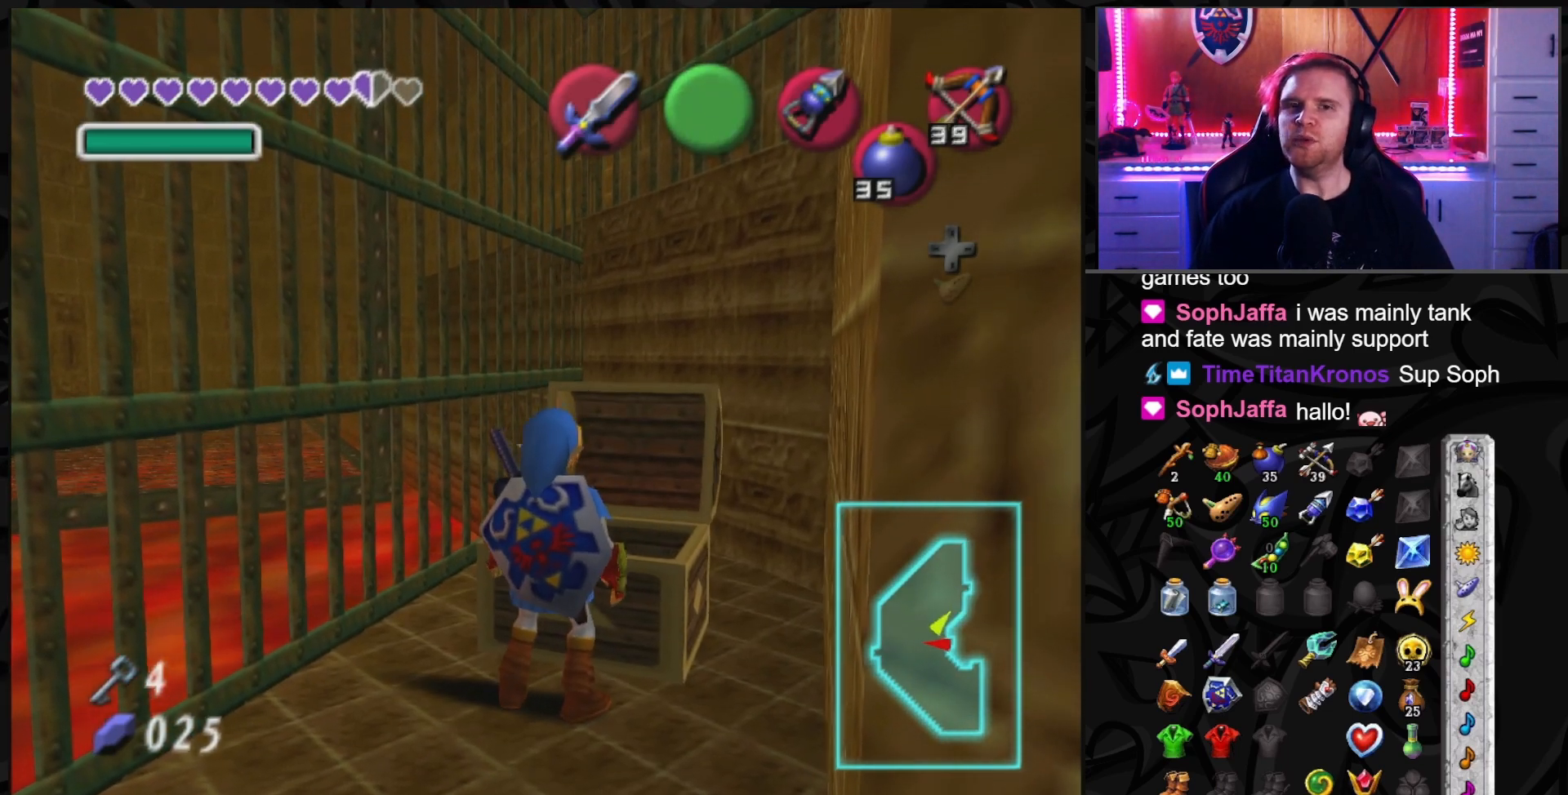
{"buttons": [], "left_stick": "center", "right_stick": "center", "events": []}
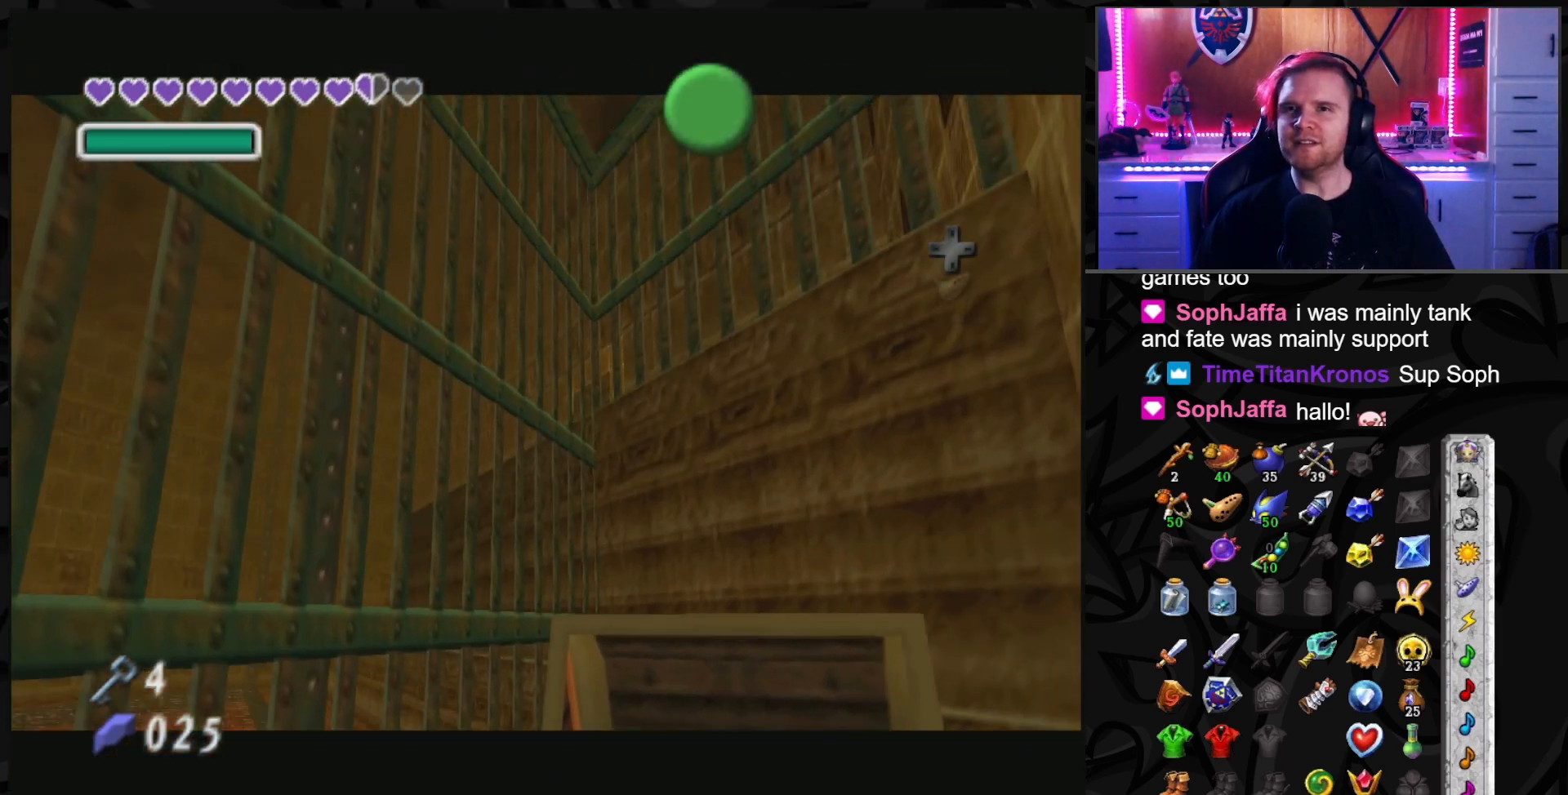
{"buttons": [], "left_stick": "center", "right_stick": "center", "events": []}
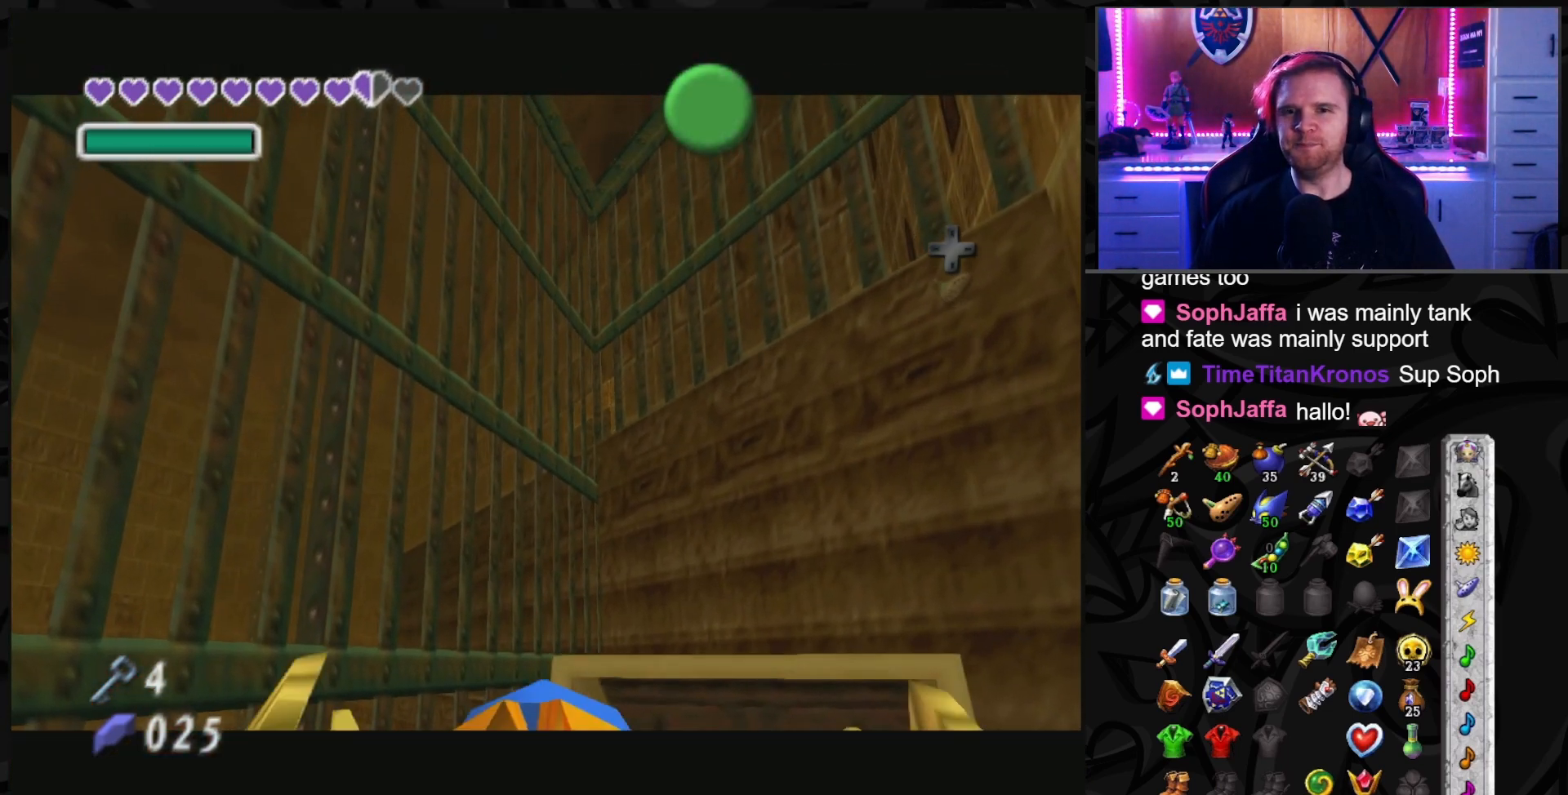
{"buttons": [], "left_stick": "center", "right_stick": "center", "events": []}
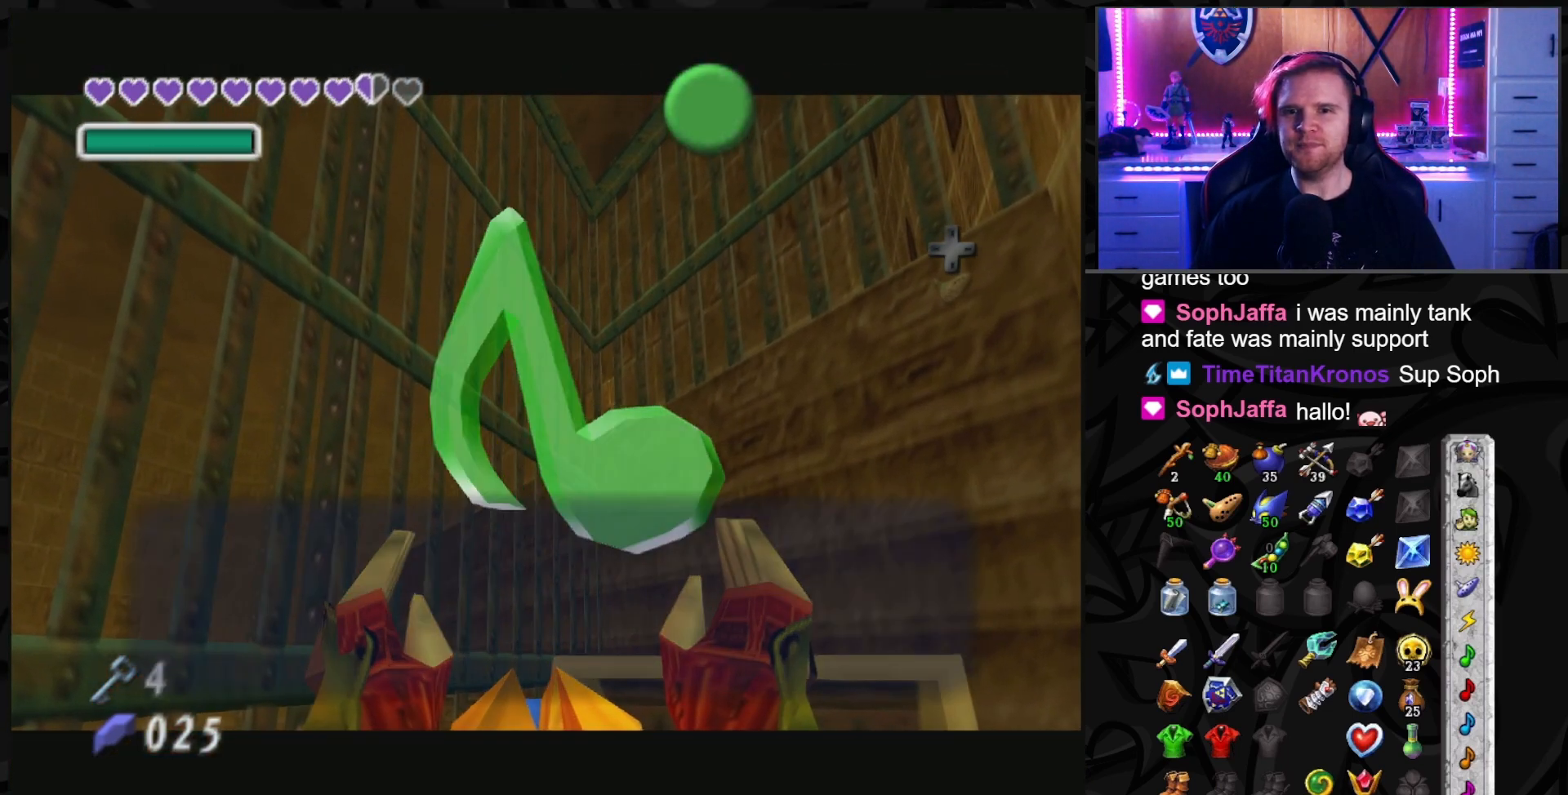
{"buttons": [], "left_stick": "down", "right_stick": "center", "events": [[267, "left_stick", "down"], [383, "A", "down"], [483, "A", "up"]]}
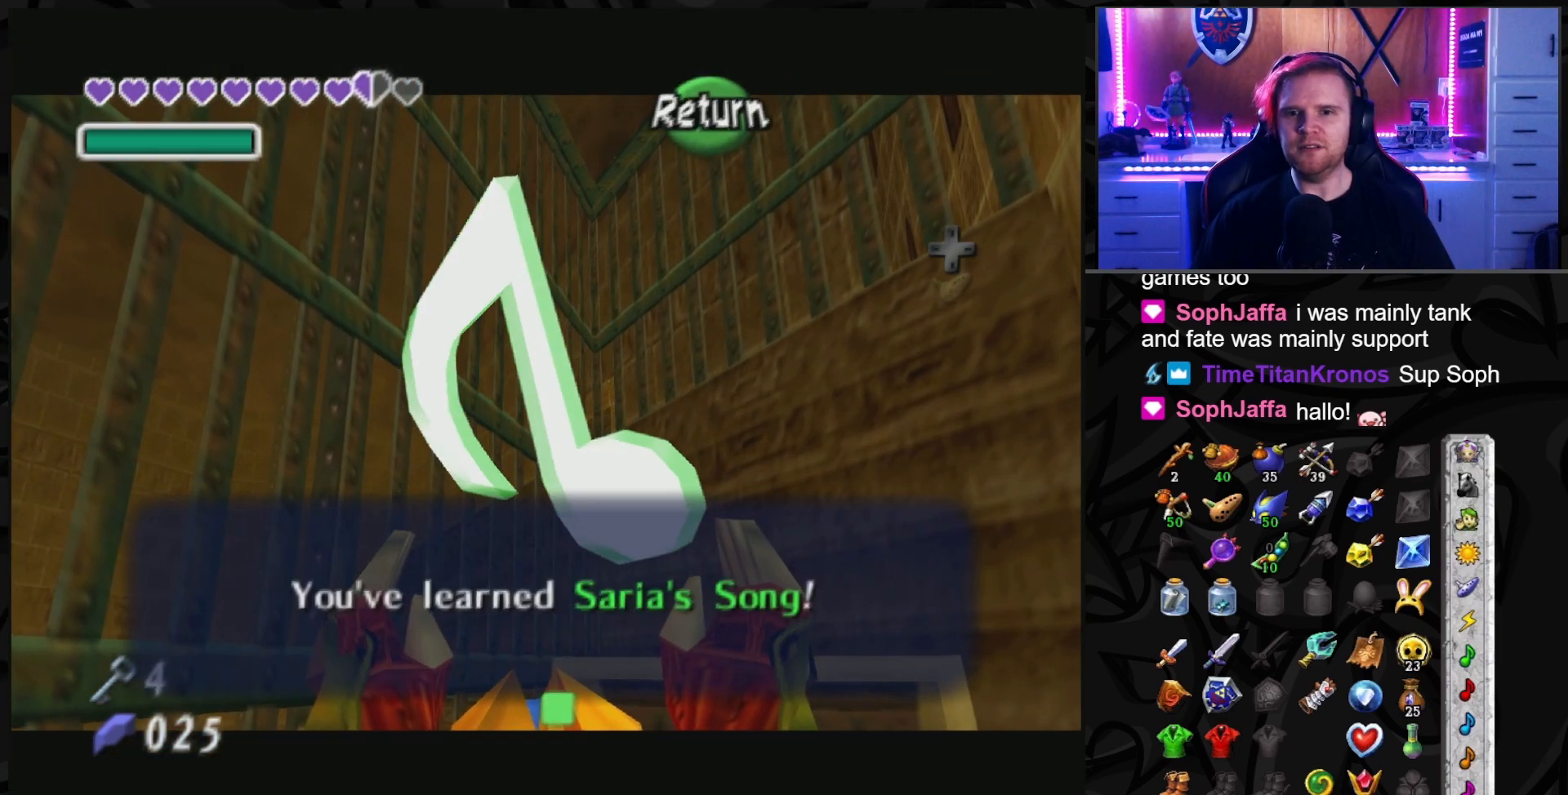
{"buttons": [], "left_stick": "down", "right_stick": "center", "events": []}
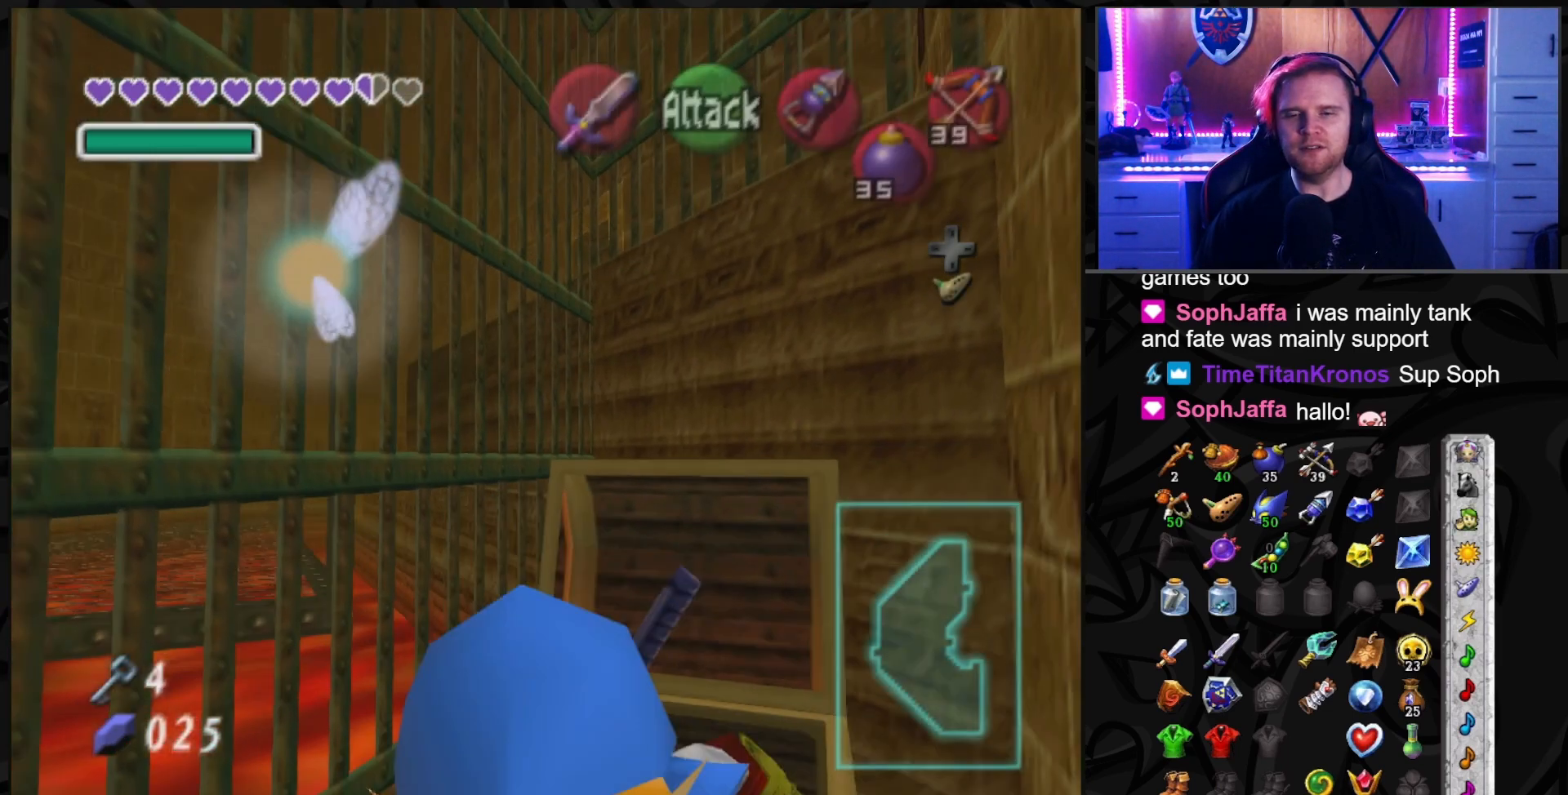
{"buttons": [], "left_stick": "down-right", "right_stick": "center", "events": [[383, "left_stick", "down-right"]]}
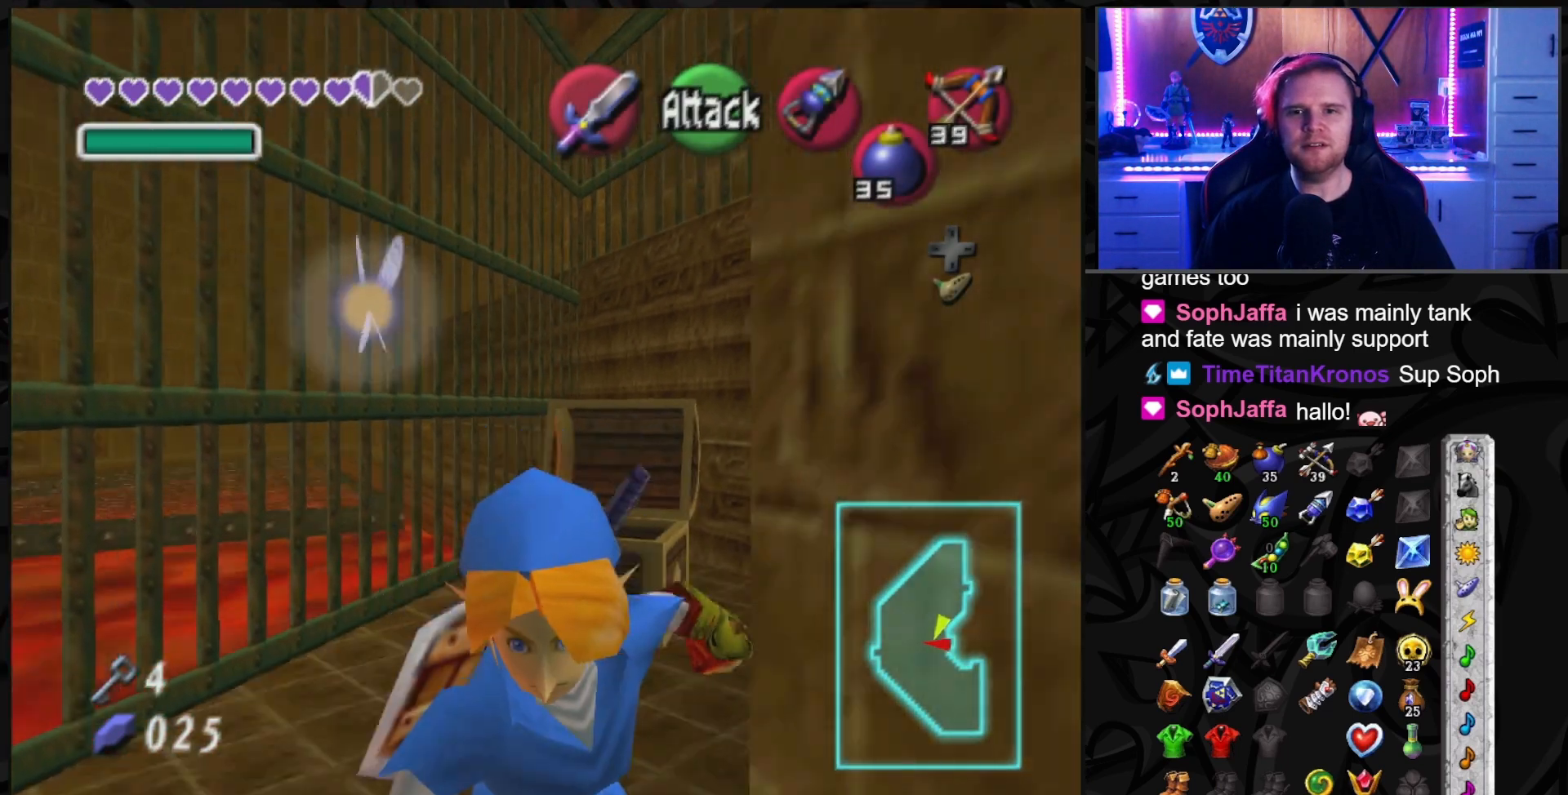
{"buttons": [], "left_stick": "right", "right_stick": "center", "events": [[350, "left_stick", "right"]]}
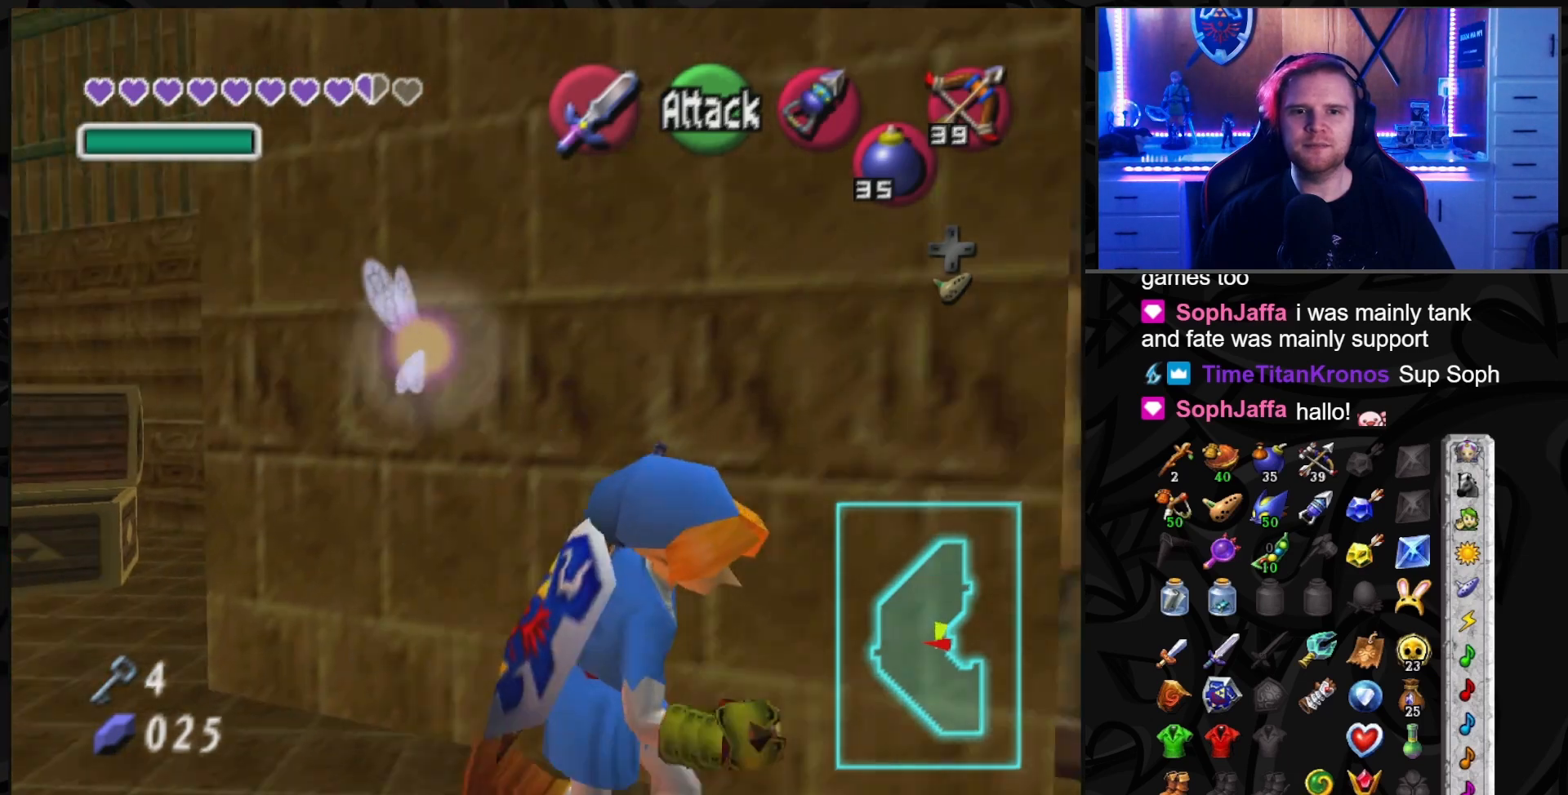
{"buttons": ["A"], "left_stick": "up", "right_stick": "center", "events": [[33, "left_stick", "up-right"], [267, "left_stick", "up"], [483, "A", "down"]]}
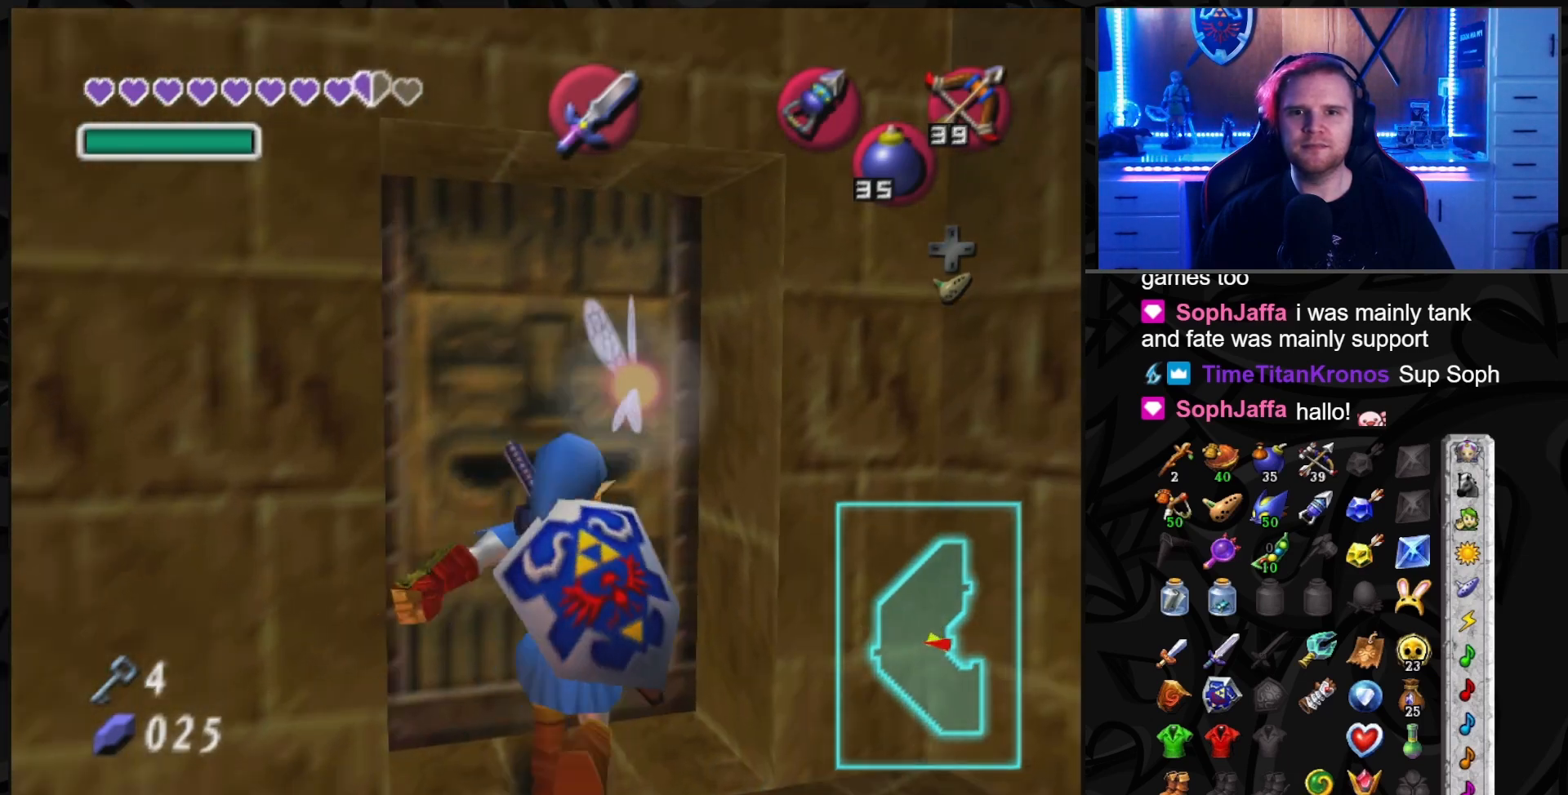
{"buttons": [], "left_stick": "center", "right_stick": "center", "events": [[67, "A", "up"], [133, "A", "down"], [200, "A", "up"], [233, "left_stick", "center"]]}
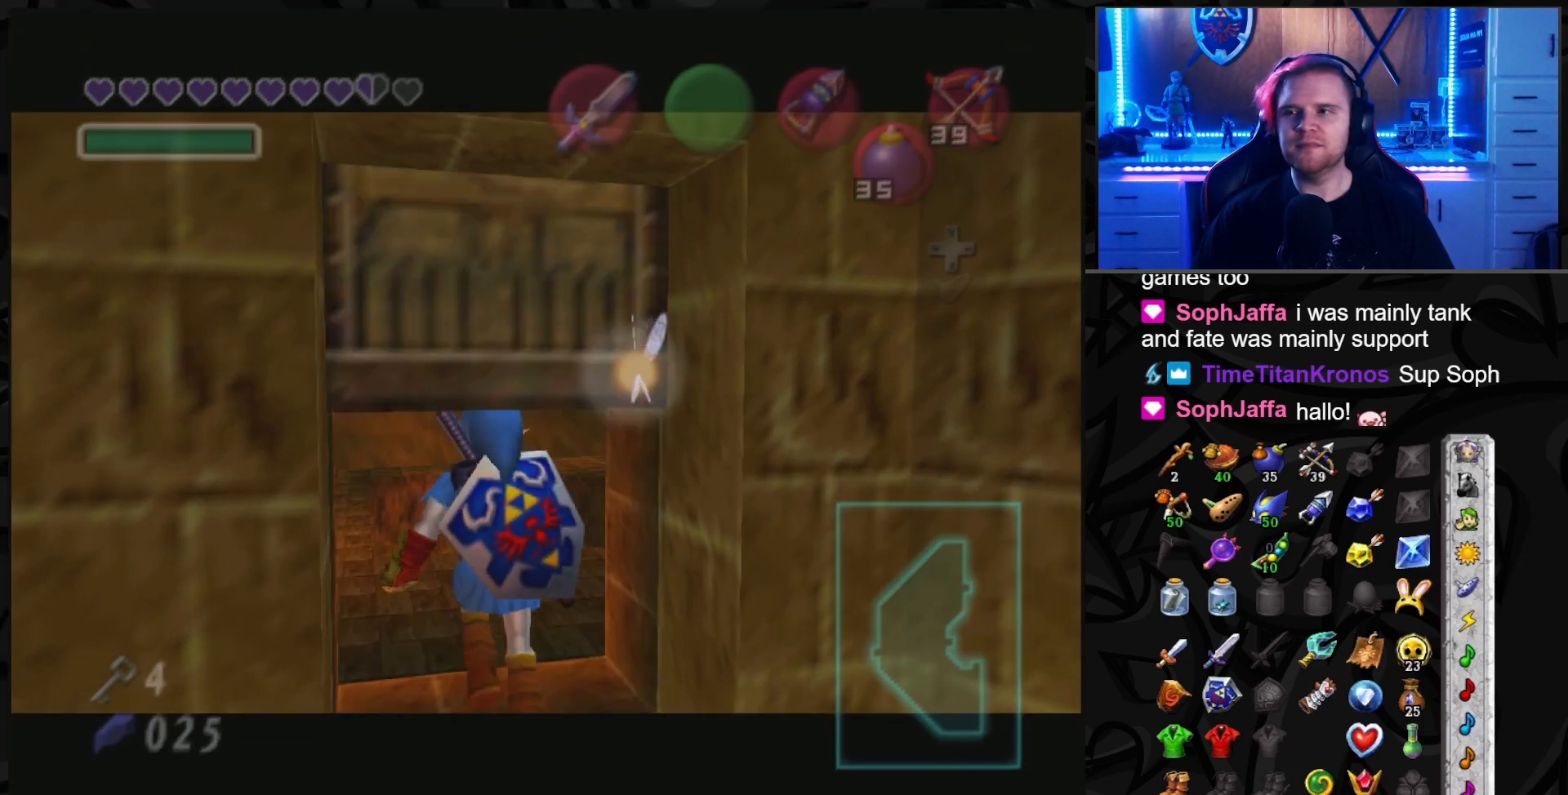
{"buttons": [], "left_stick": "center", "right_stick": "center", "events": []}
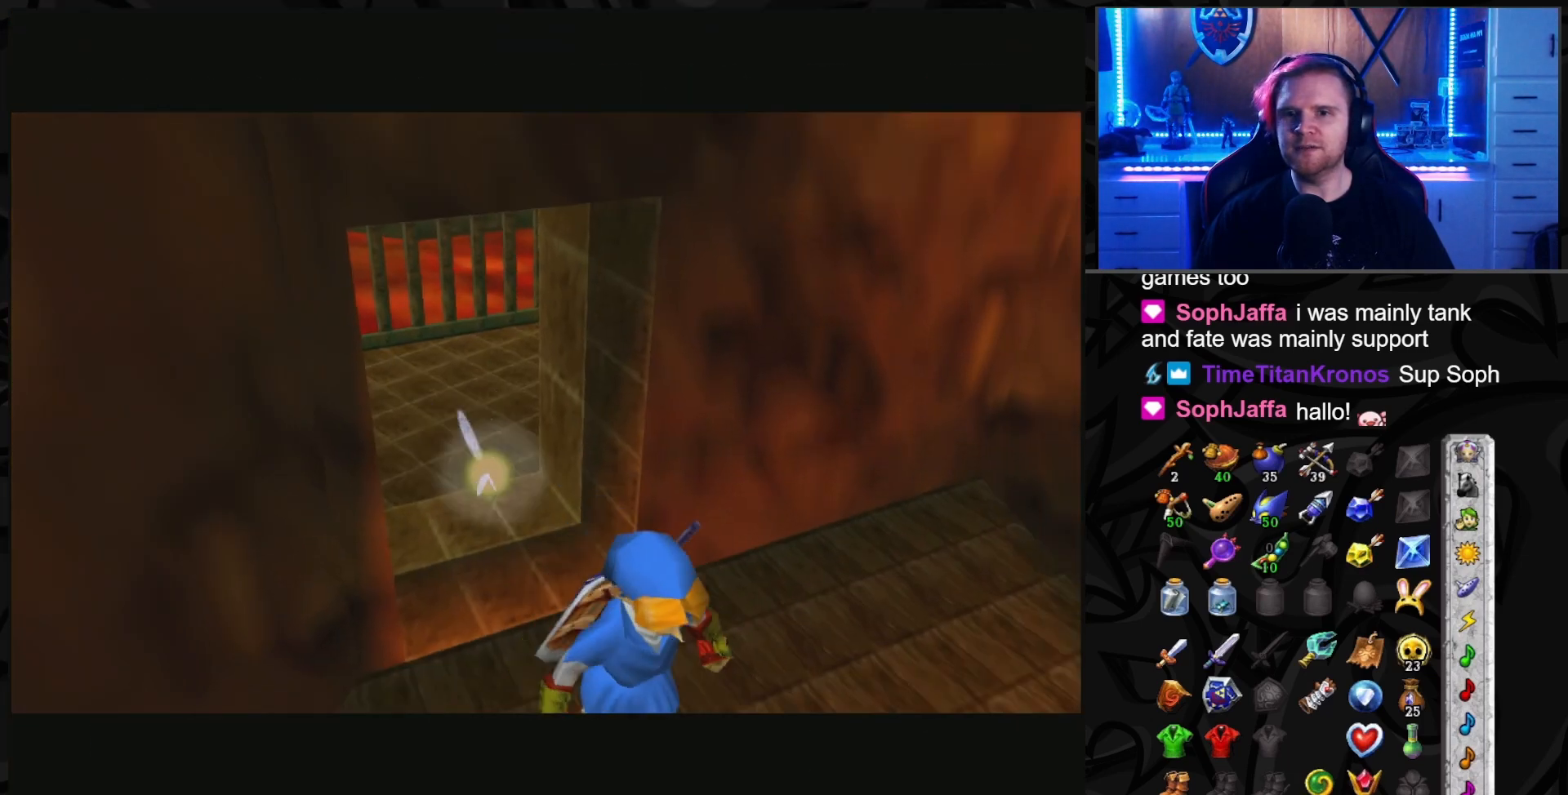
{"buttons": [], "left_stick": "center", "right_stick": "center", "events": []}
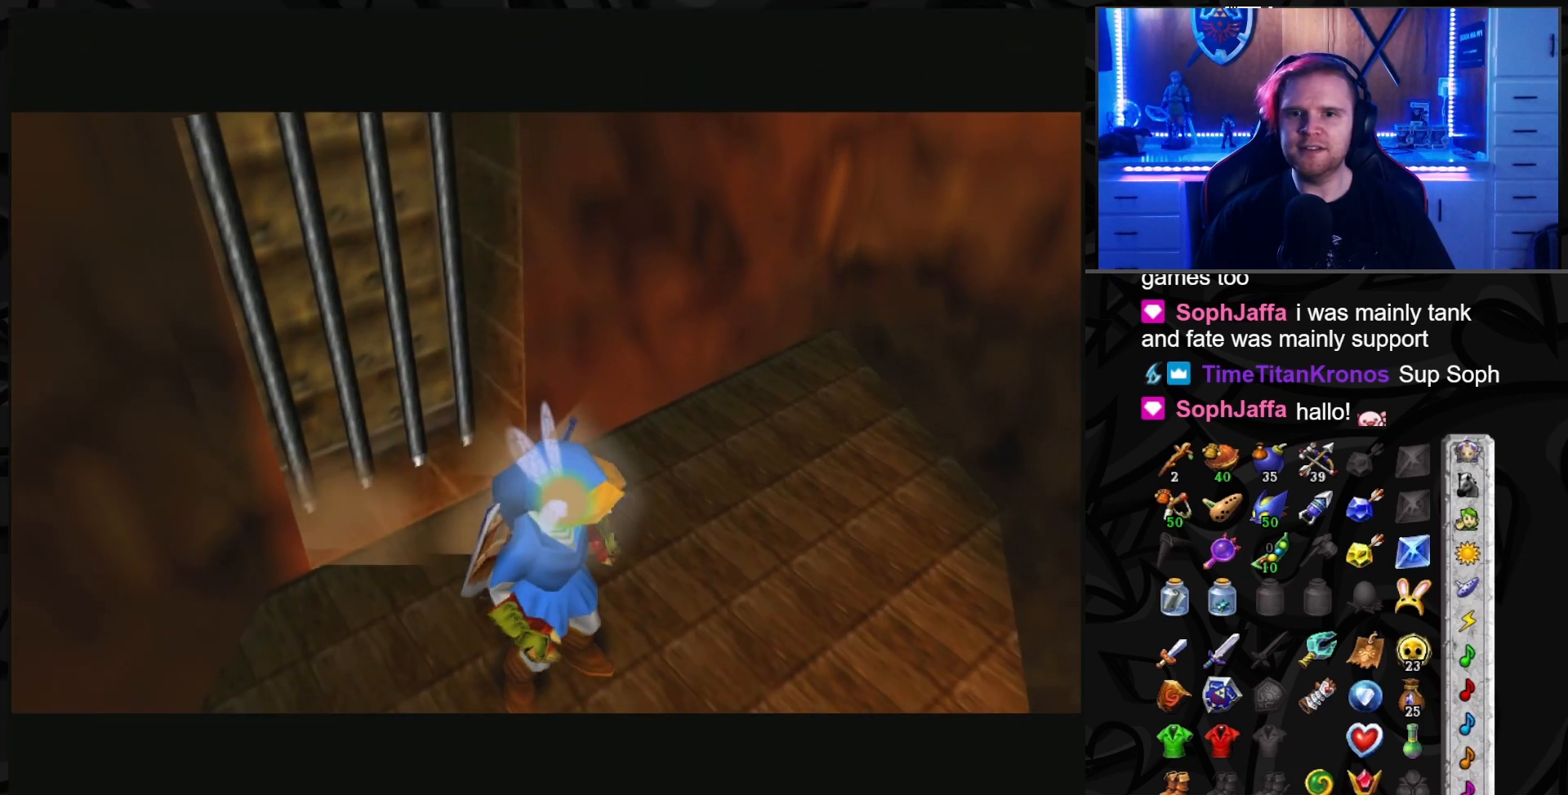
{"buttons": [], "left_stick": "center", "right_stick": "center", "events": []}
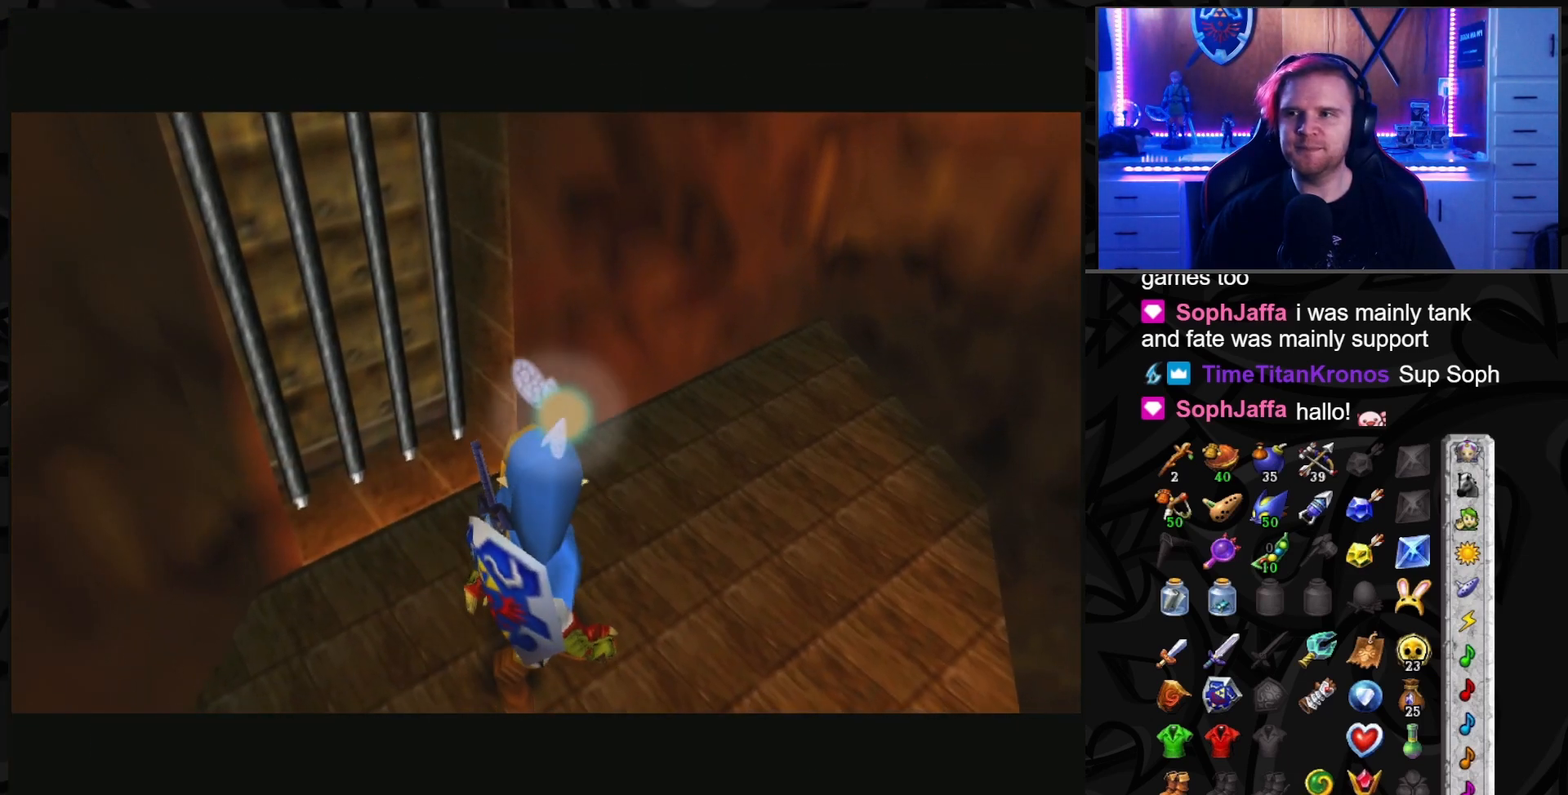
{"buttons": [], "left_stick": "center", "right_stick": "center", "events": []}
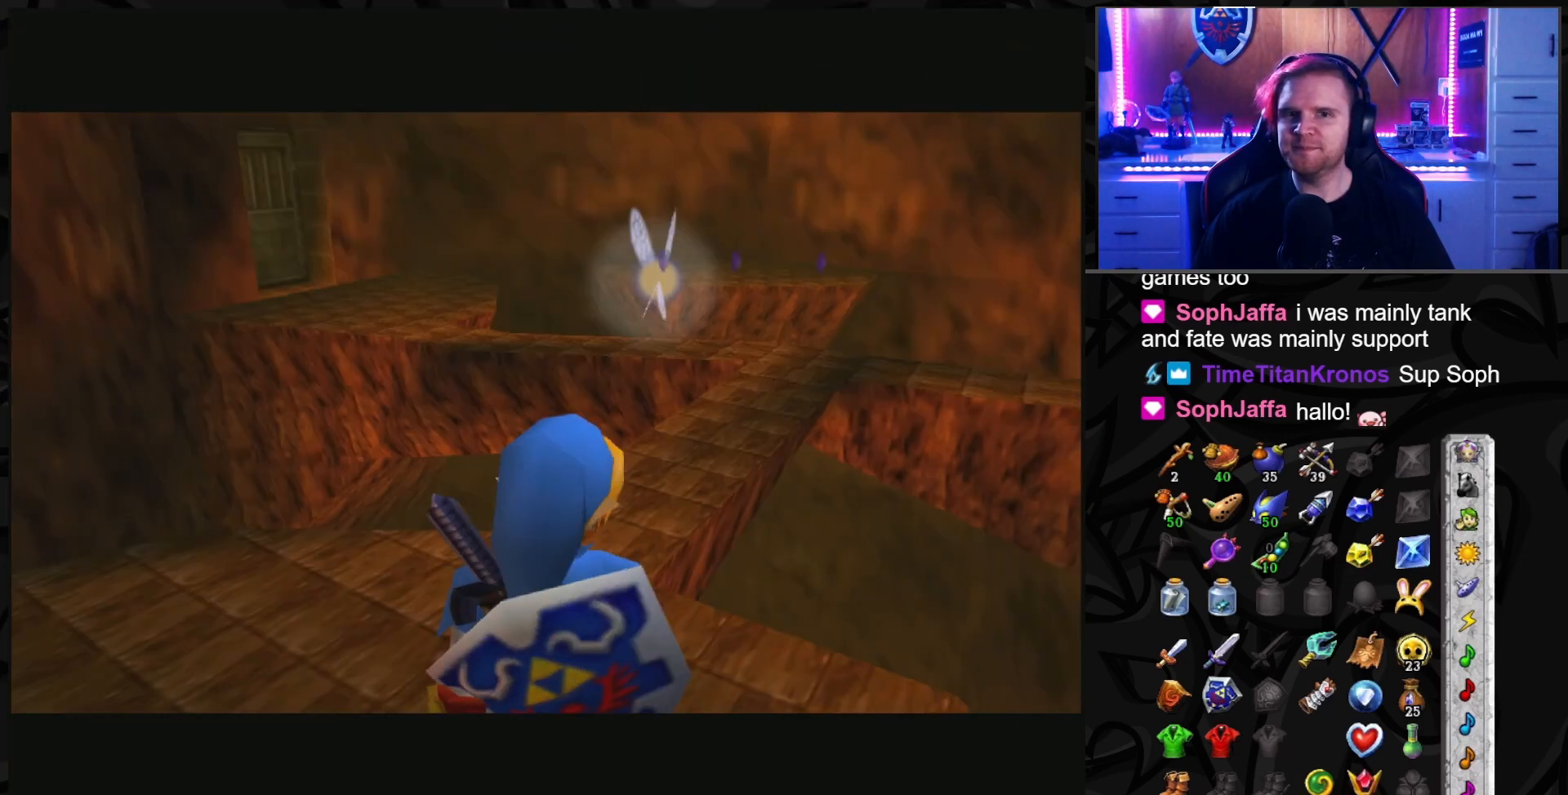
{"buttons": [], "left_stick": "up-left", "right_stick": "center", "events": [[283, "left_stick", "up-left"]]}
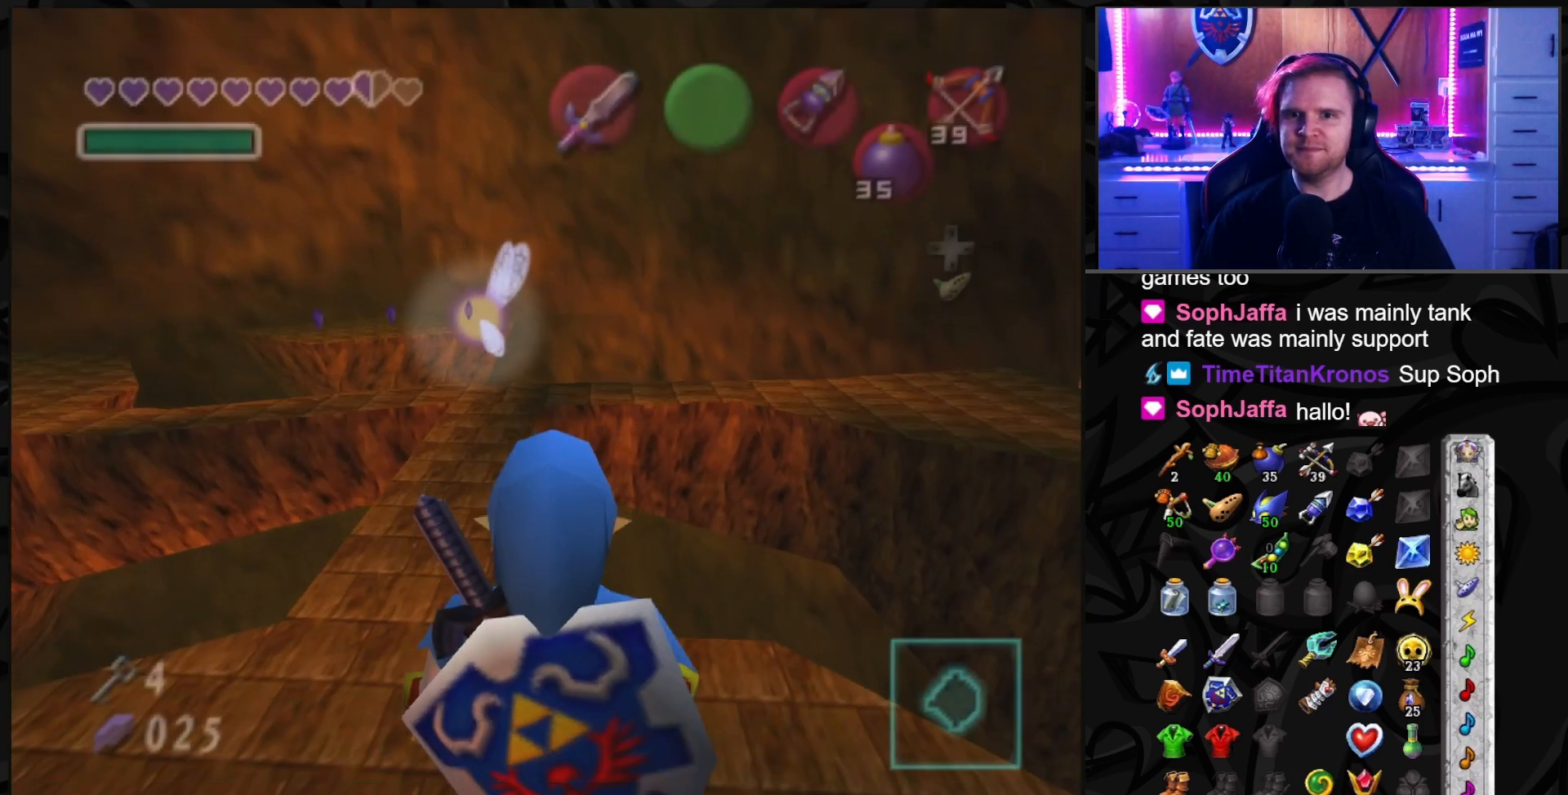
{"buttons": [], "left_stick": "up", "right_stick": "center", "events": [[100, "left_stick", "center"], [367, "left_stick", "up"]]}
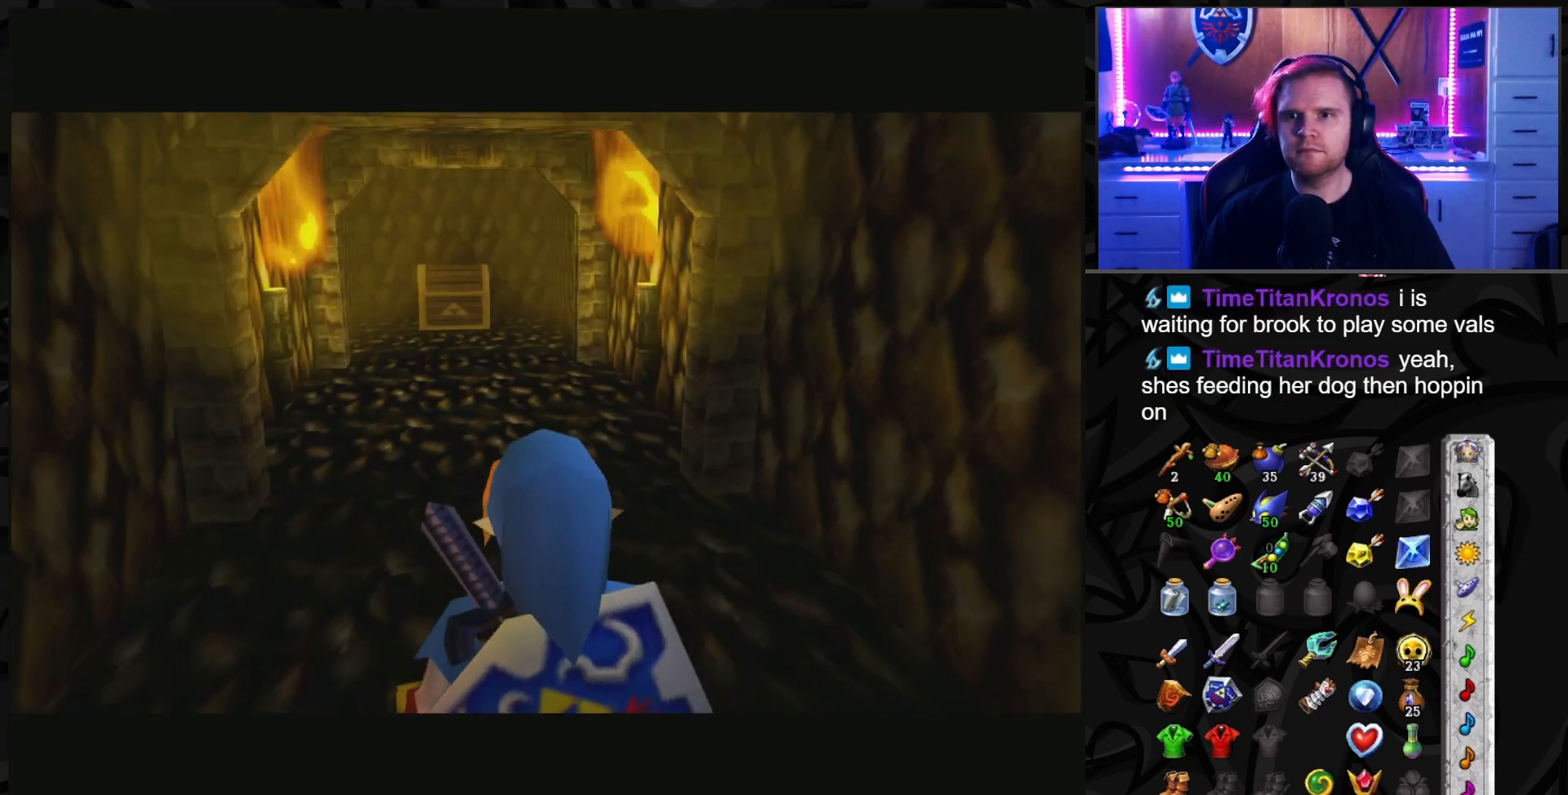
{"buttons": [], "left_stick": "up", "right_stick": "center", "events": []}
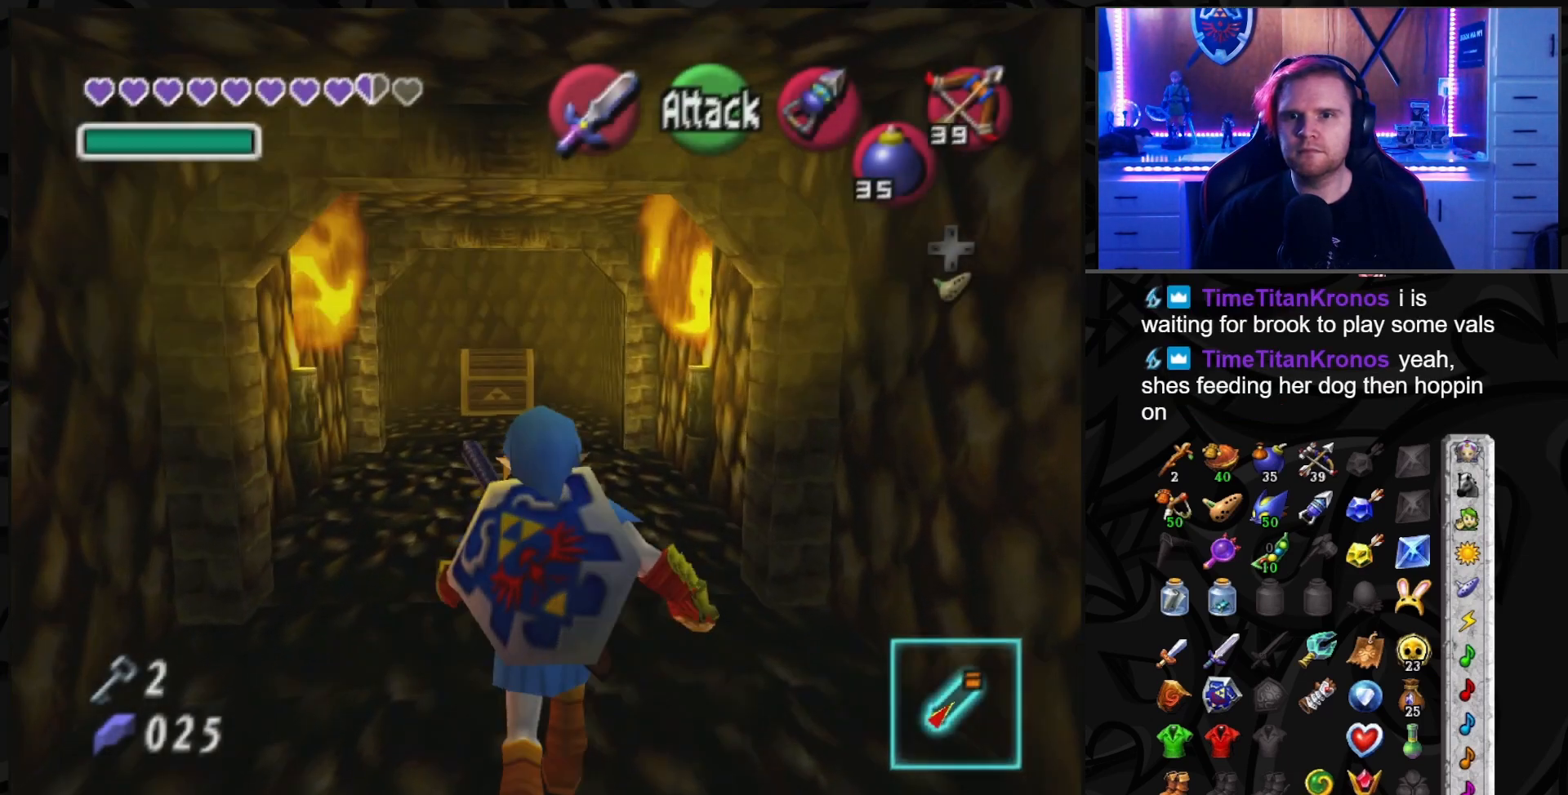
{"buttons": [], "left_stick": "up", "right_stick": "center", "events": []}
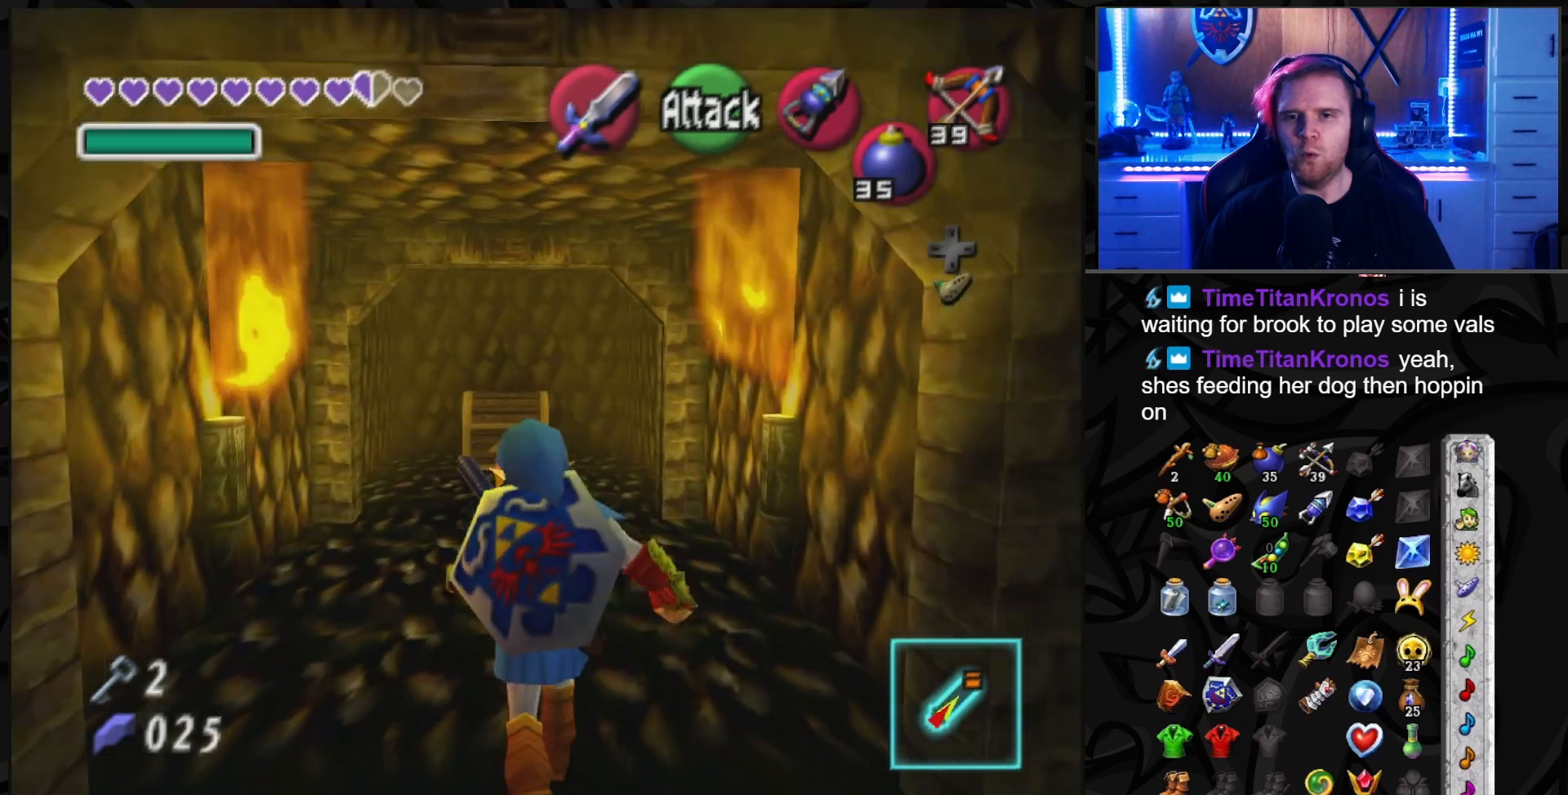
{"buttons": [], "left_stick": "up", "right_stick": "center", "events": []}
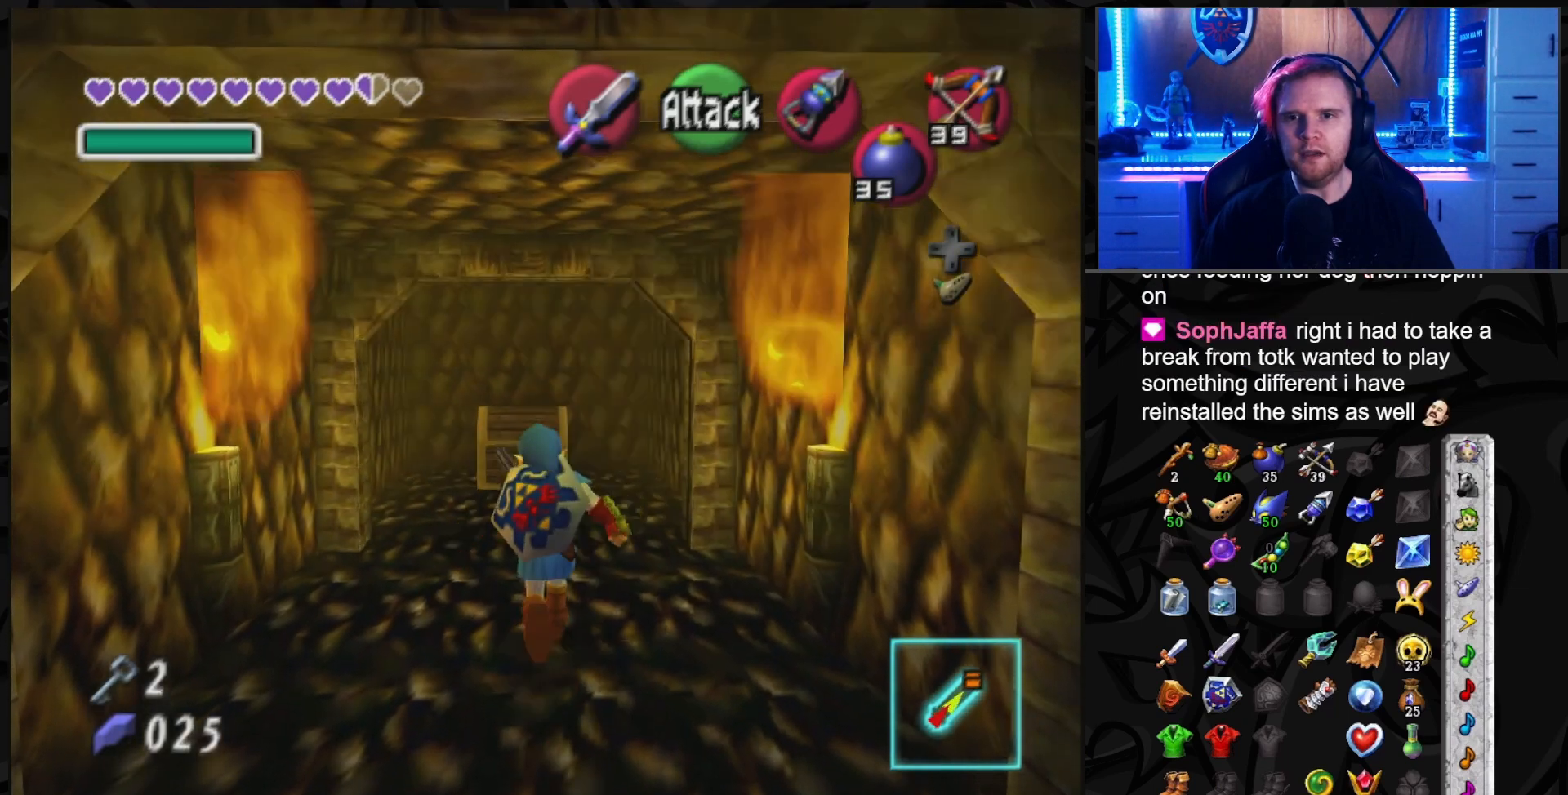
{"buttons": [], "left_stick": "up", "right_stick": "center", "events": []}